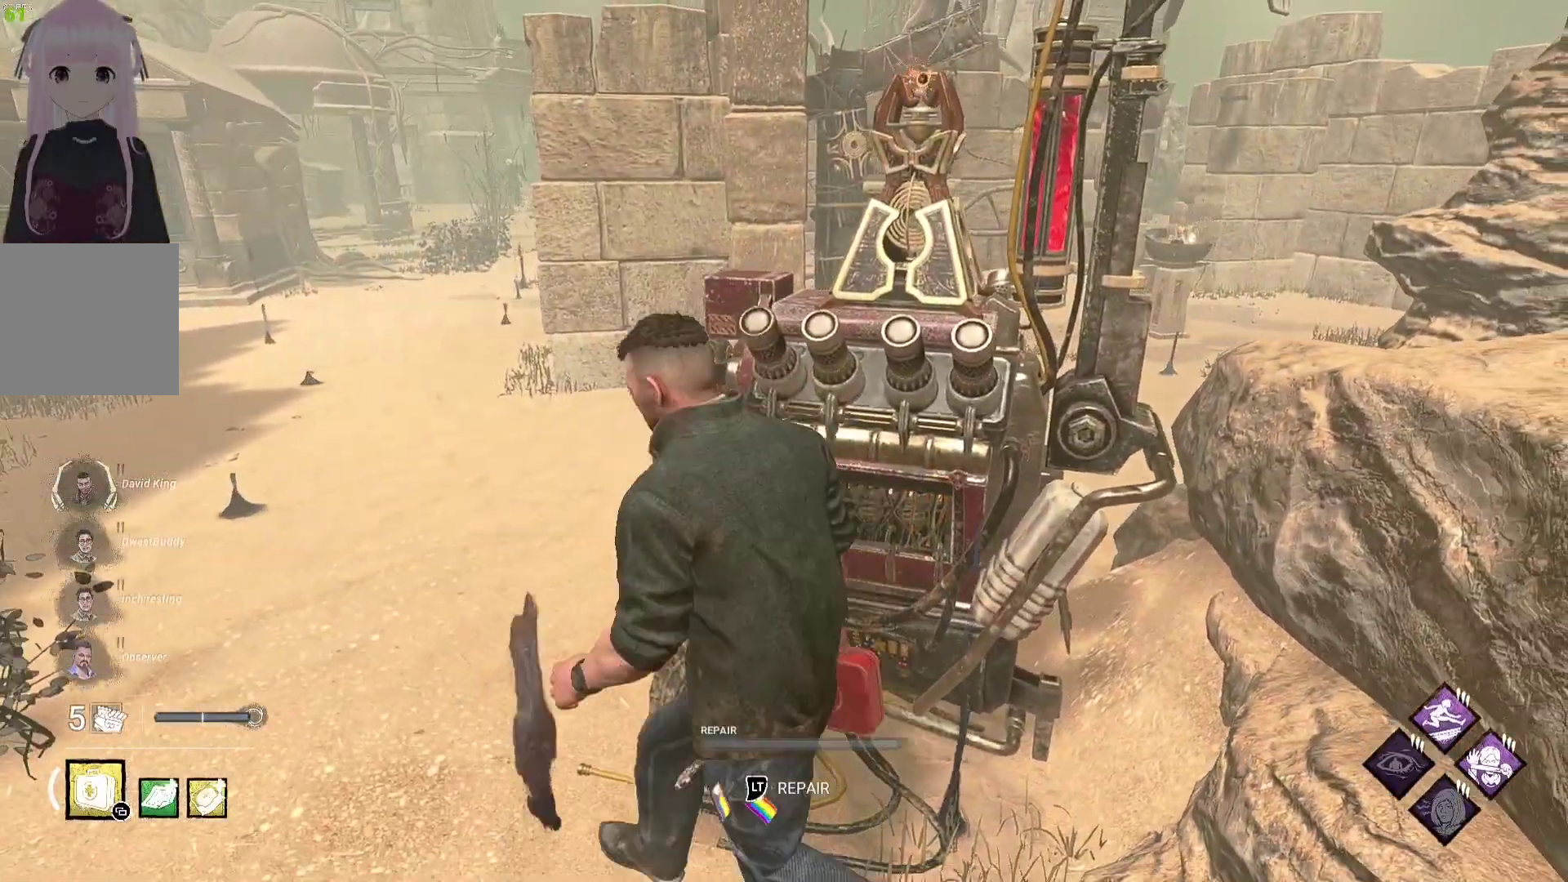
Gameplay with a controller (Xbox layout); each line is a JSON object with the inputs held at the frame after it. "events" lists button and stick changes between this image and that frame as [ms after this image, input, new state], when the widget could be followed in between.
{"buttons": ["L1"], "left_stick": "up-right", "right_stick": "center", "events": [[150, "right_stick", "right"], [183, "left_stick", "down-right"], [367, "left_stick", "up-right"], [400, "right_stick", "center"]]}
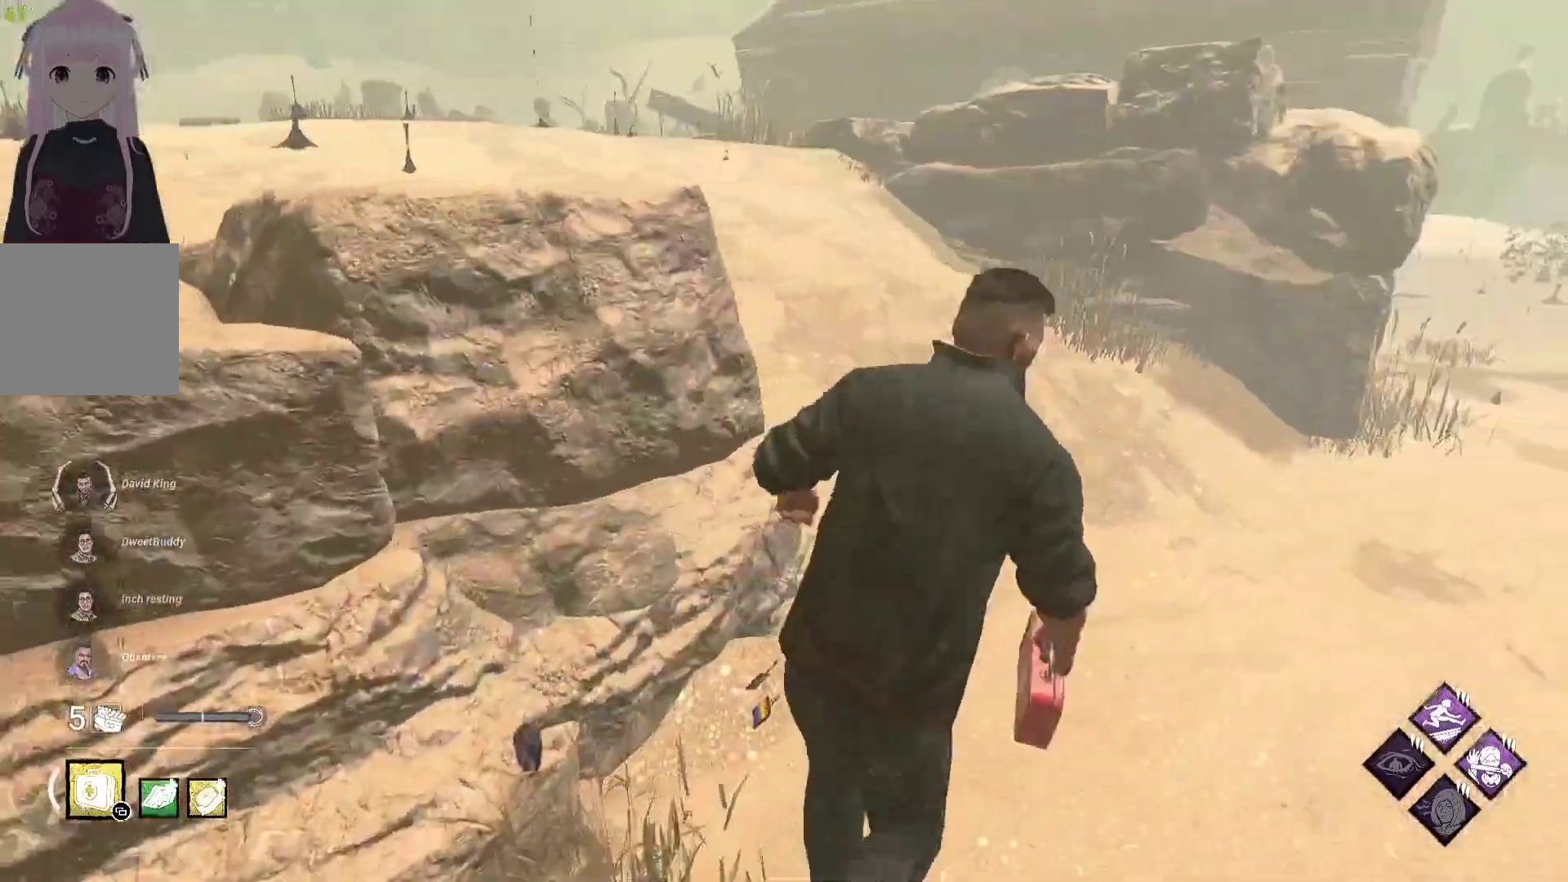
{"buttons": ["L1"], "left_stick": "down-right", "right_stick": "center", "events": [[317, "right_stick", "left"], [383, "left_stick", "right"], [483, "right_stick", "center"], [500, "left_stick", "down-right"]]}
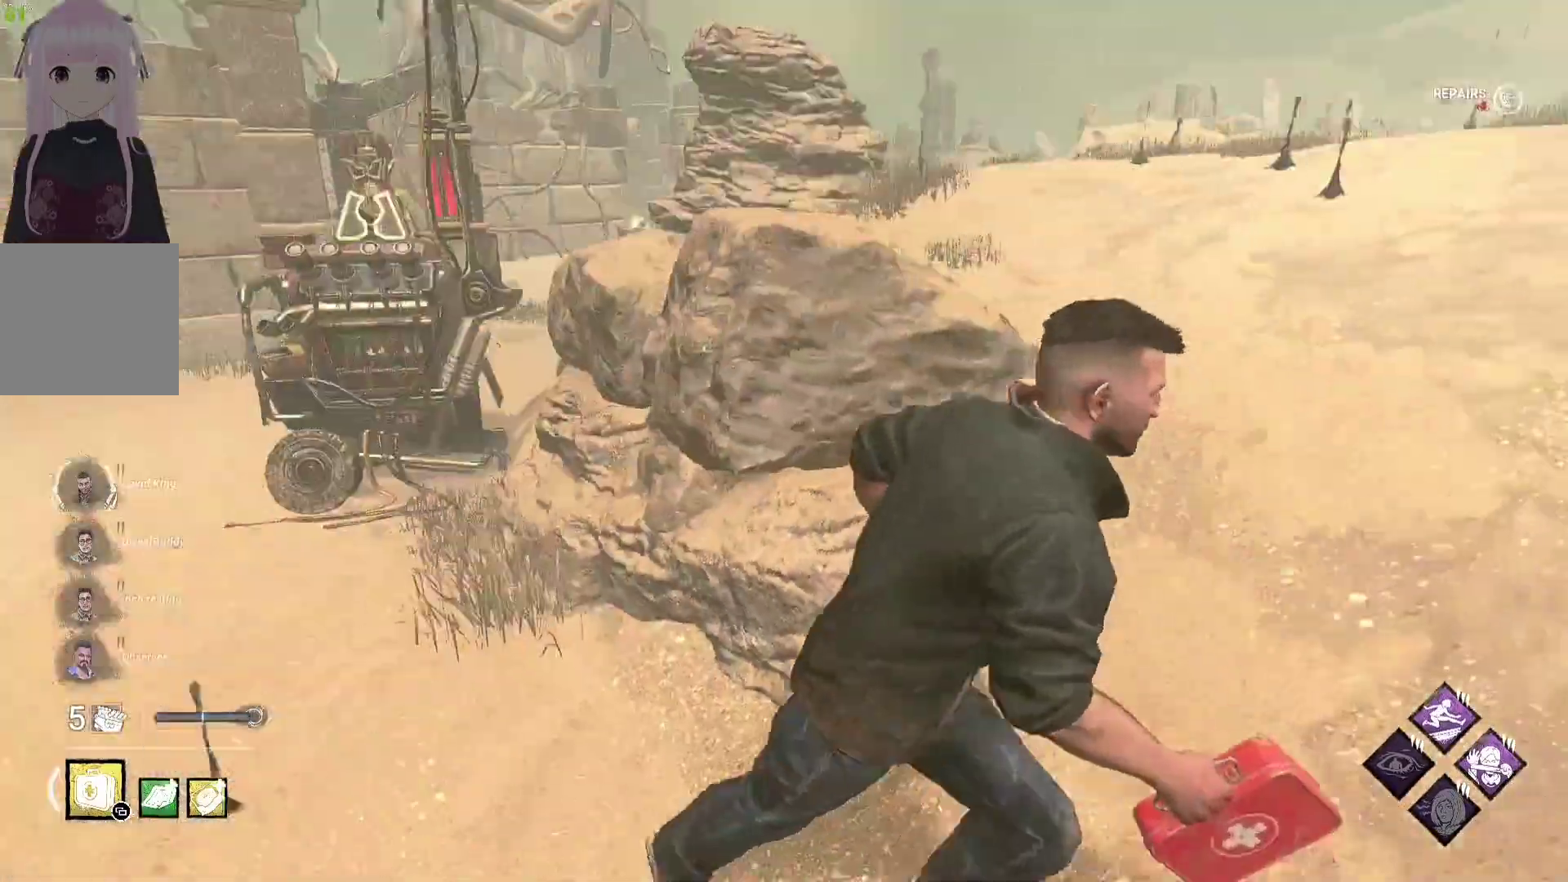
{"buttons": ["L1"], "left_stick": "down", "right_stick": "center", "events": [[100, "left_stick", "down"]]}
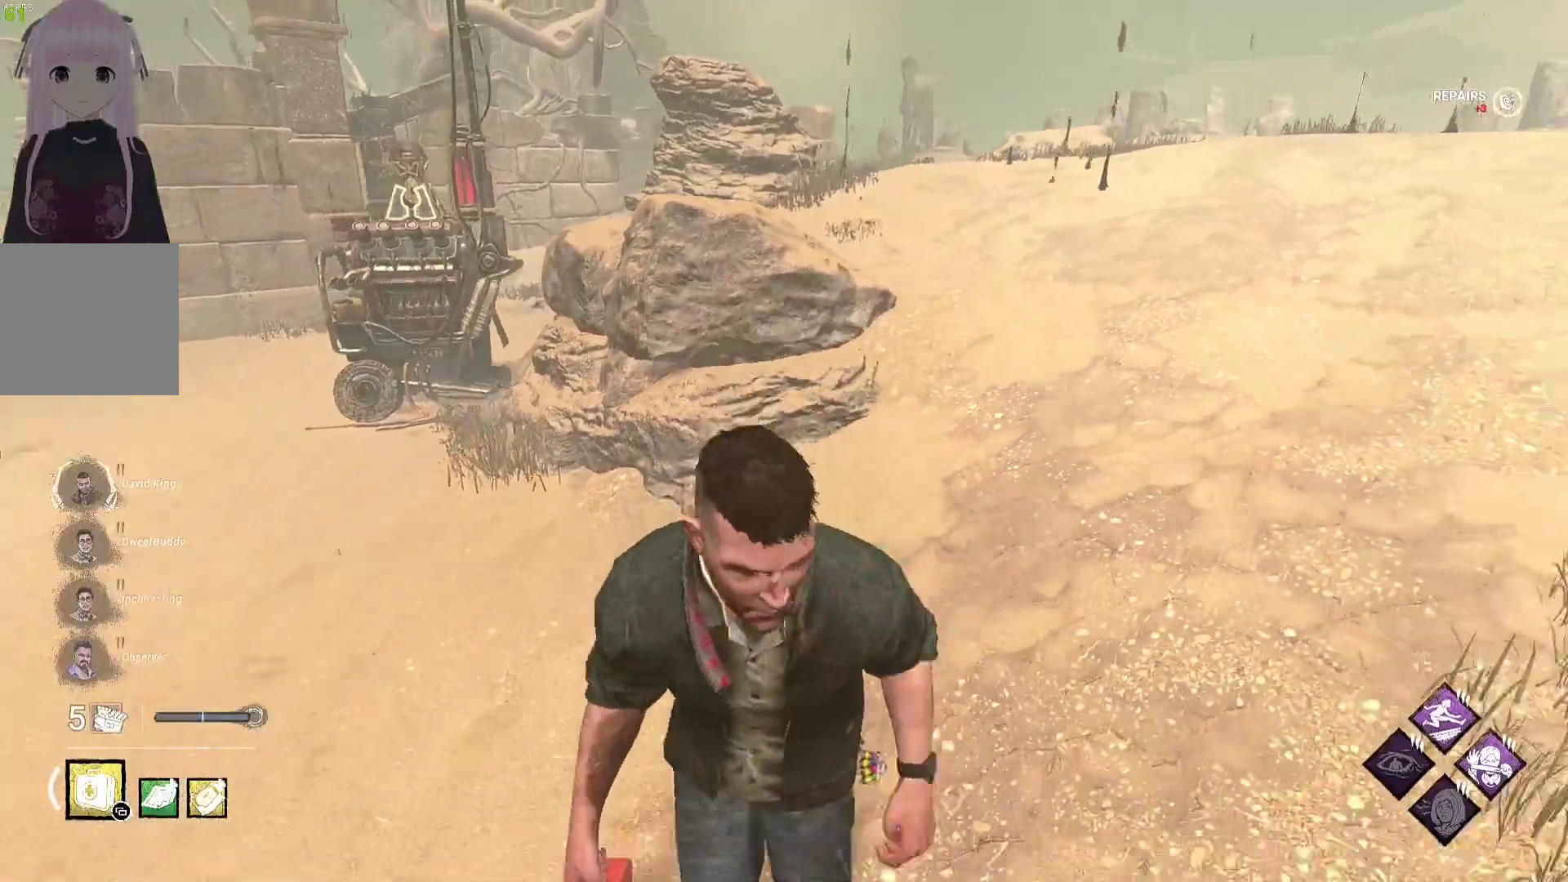
{"buttons": ["L1"], "left_stick": "down", "right_stick": "center", "events": [[17, "right_stick", "left"], [167, "right_stick", "center"]]}
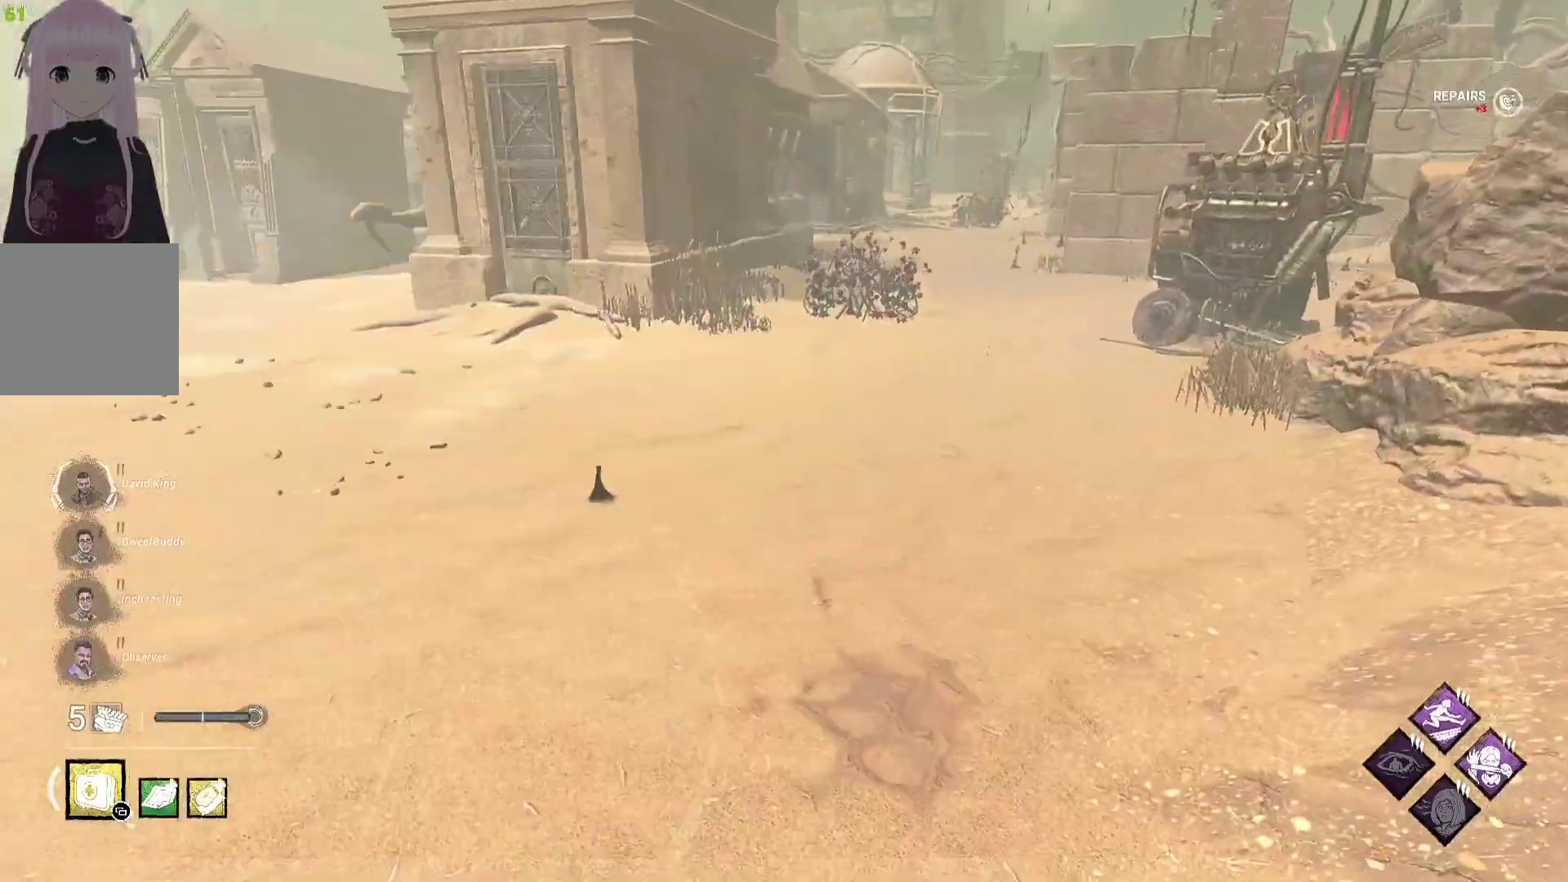
{"buttons": ["L1"], "left_stick": "right", "right_stick": "center", "events": [[200, "right_stick", "right"], [433, "right_stick", "center"], [483, "left_stick", "right"]]}
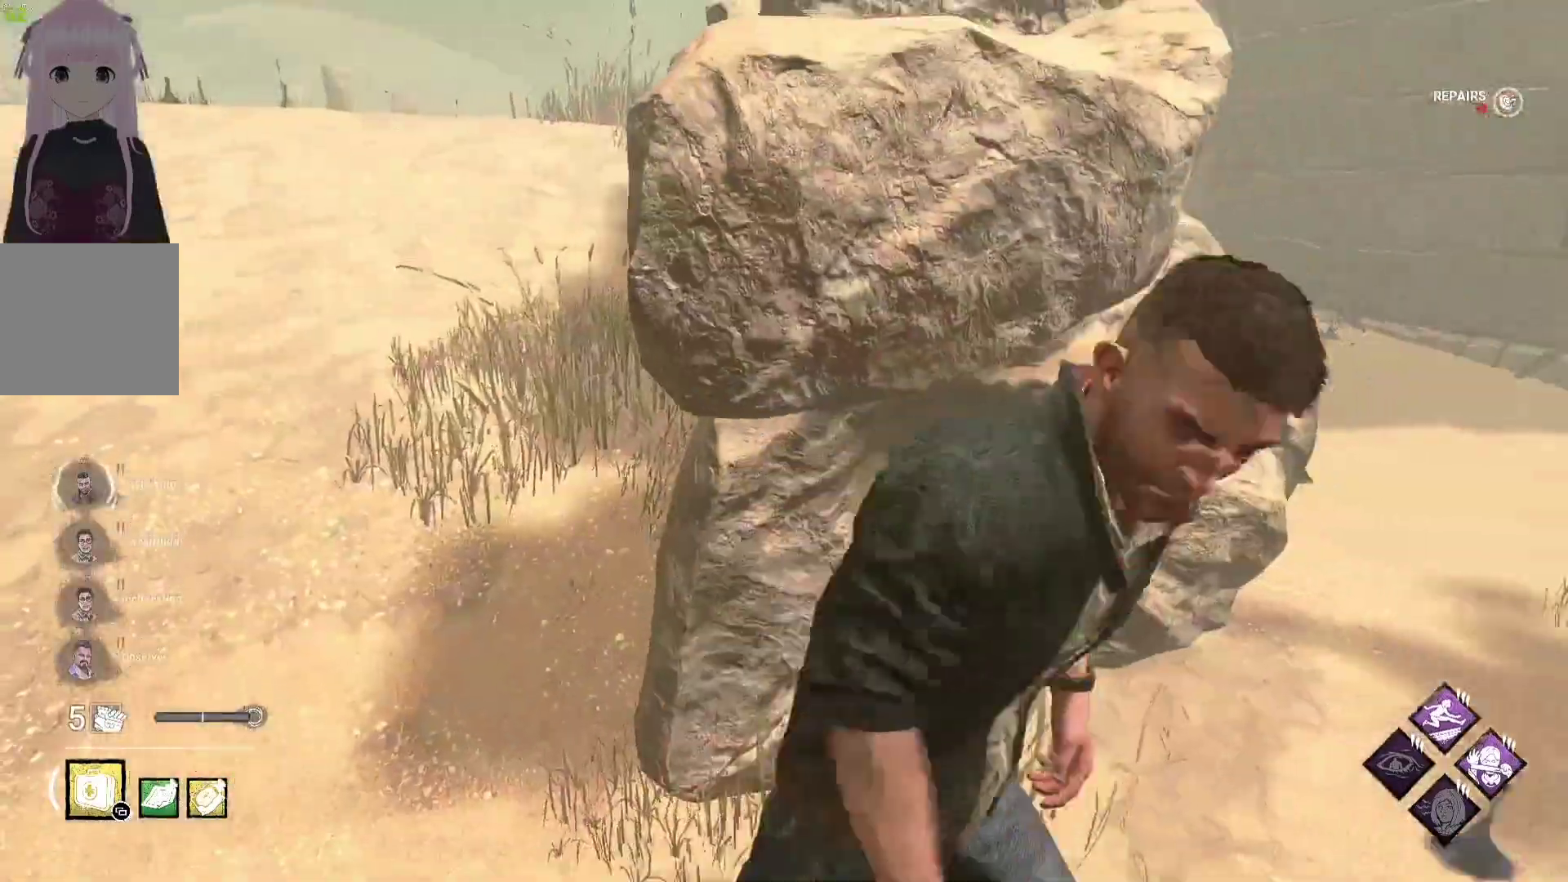
{"buttons": ["L1"], "left_stick": "up", "right_stick": "center", "events": [[50, "right_stick", "right"], [67, "left_stick", "up-right"], [217, "right_stick", "center"], [417, "left_stick", "up"]]}
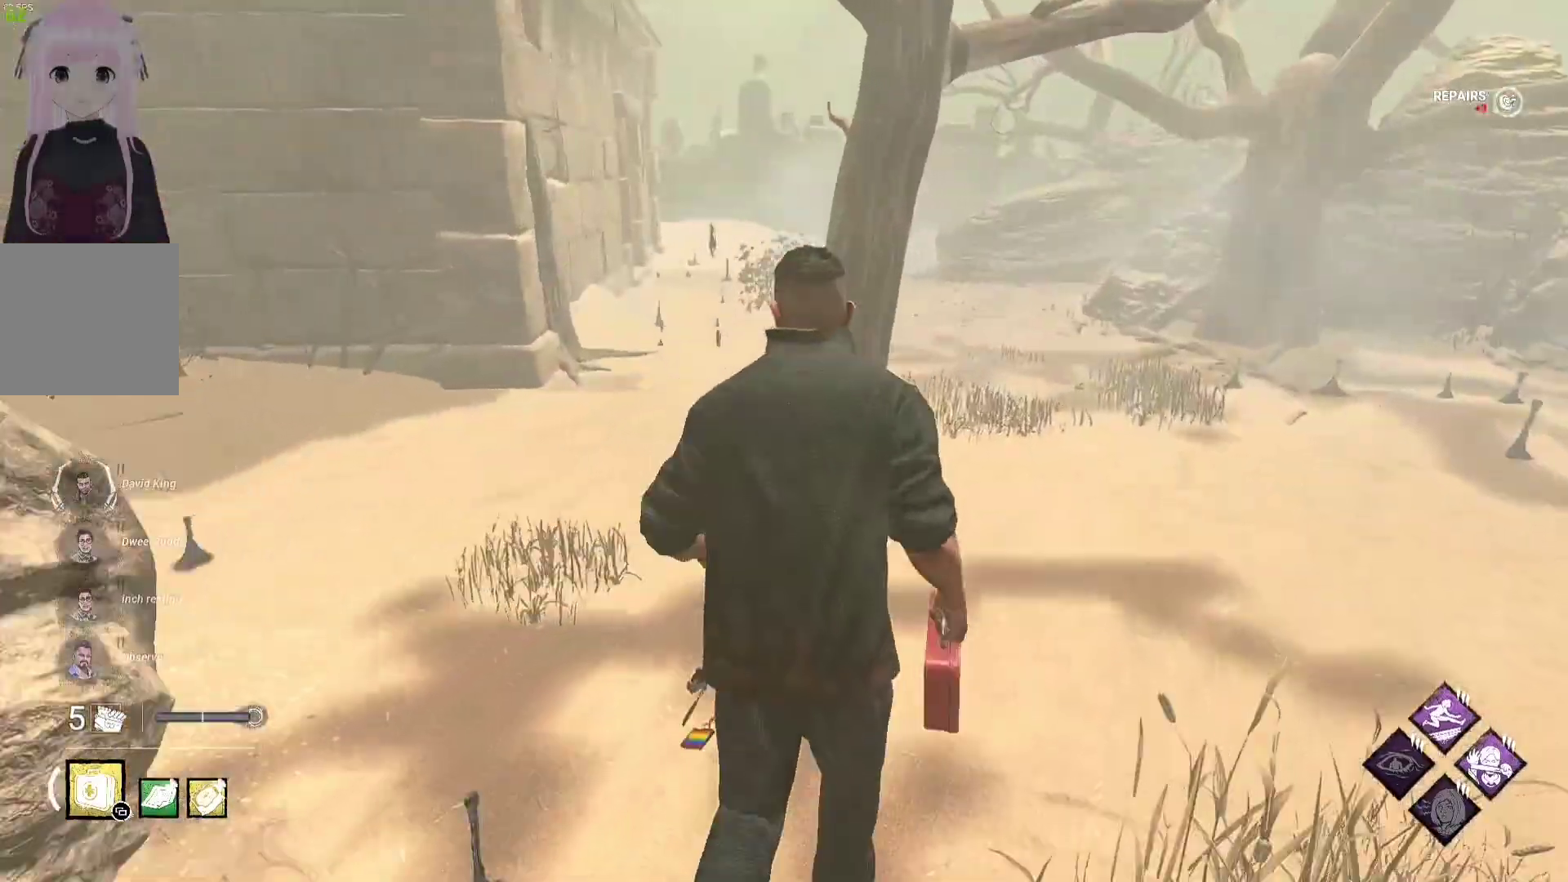
{"buttons": ["L1"], "left_stick": "up", "right_stick": "center", "events": []}
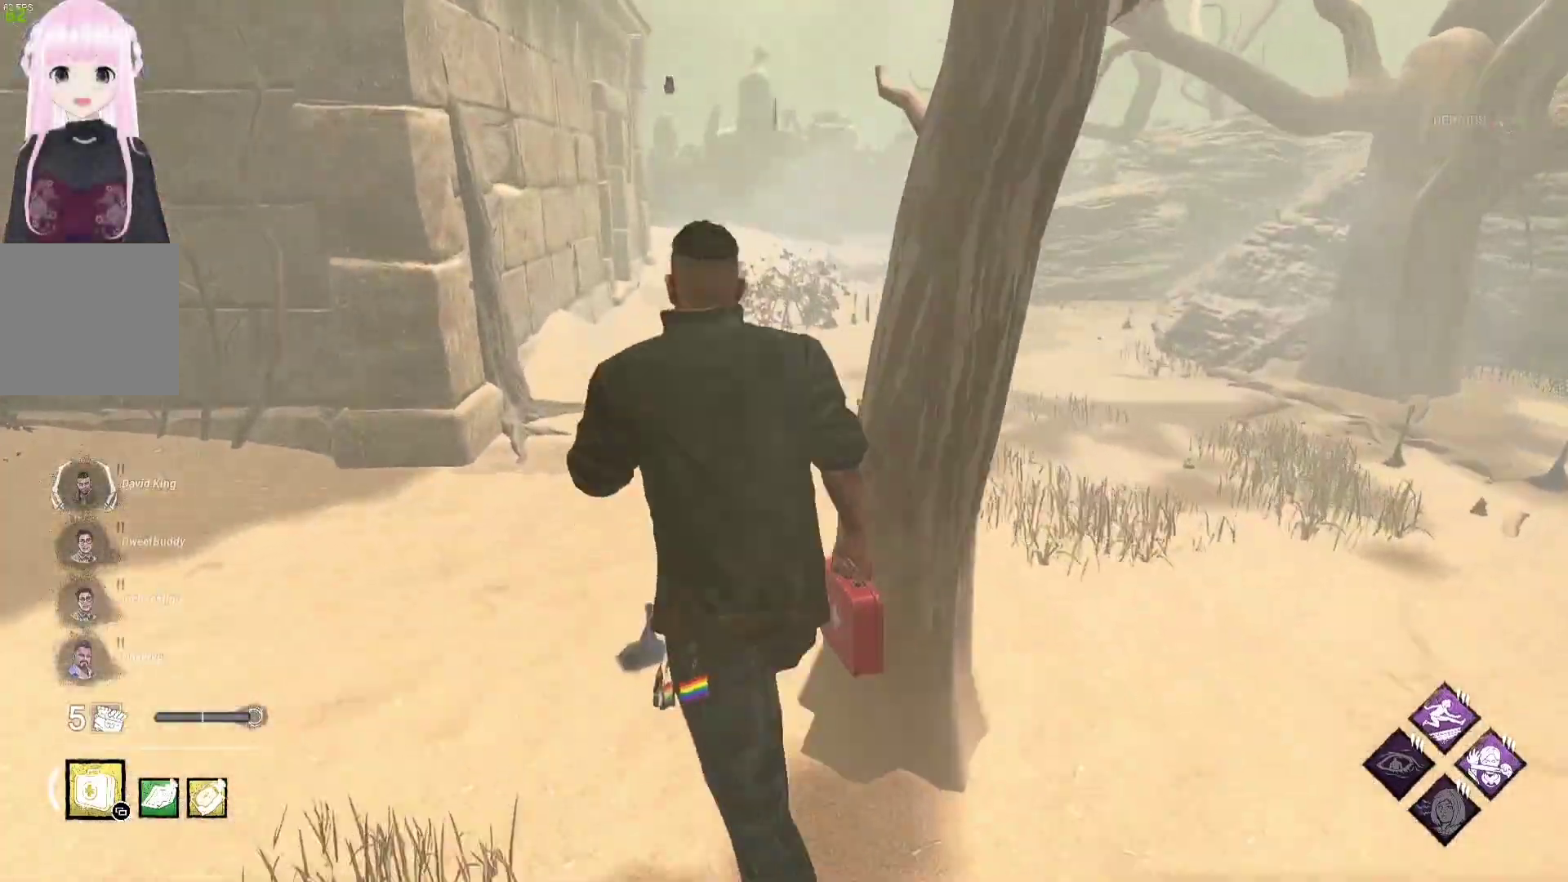
{"buttons": ["L1"], "left_stick": "down-right", "right_stick": "left", "events": [[300, "right_stick", "left"], [367, "left_stick", "right"], [500, "left_stick", "down-right"]]}
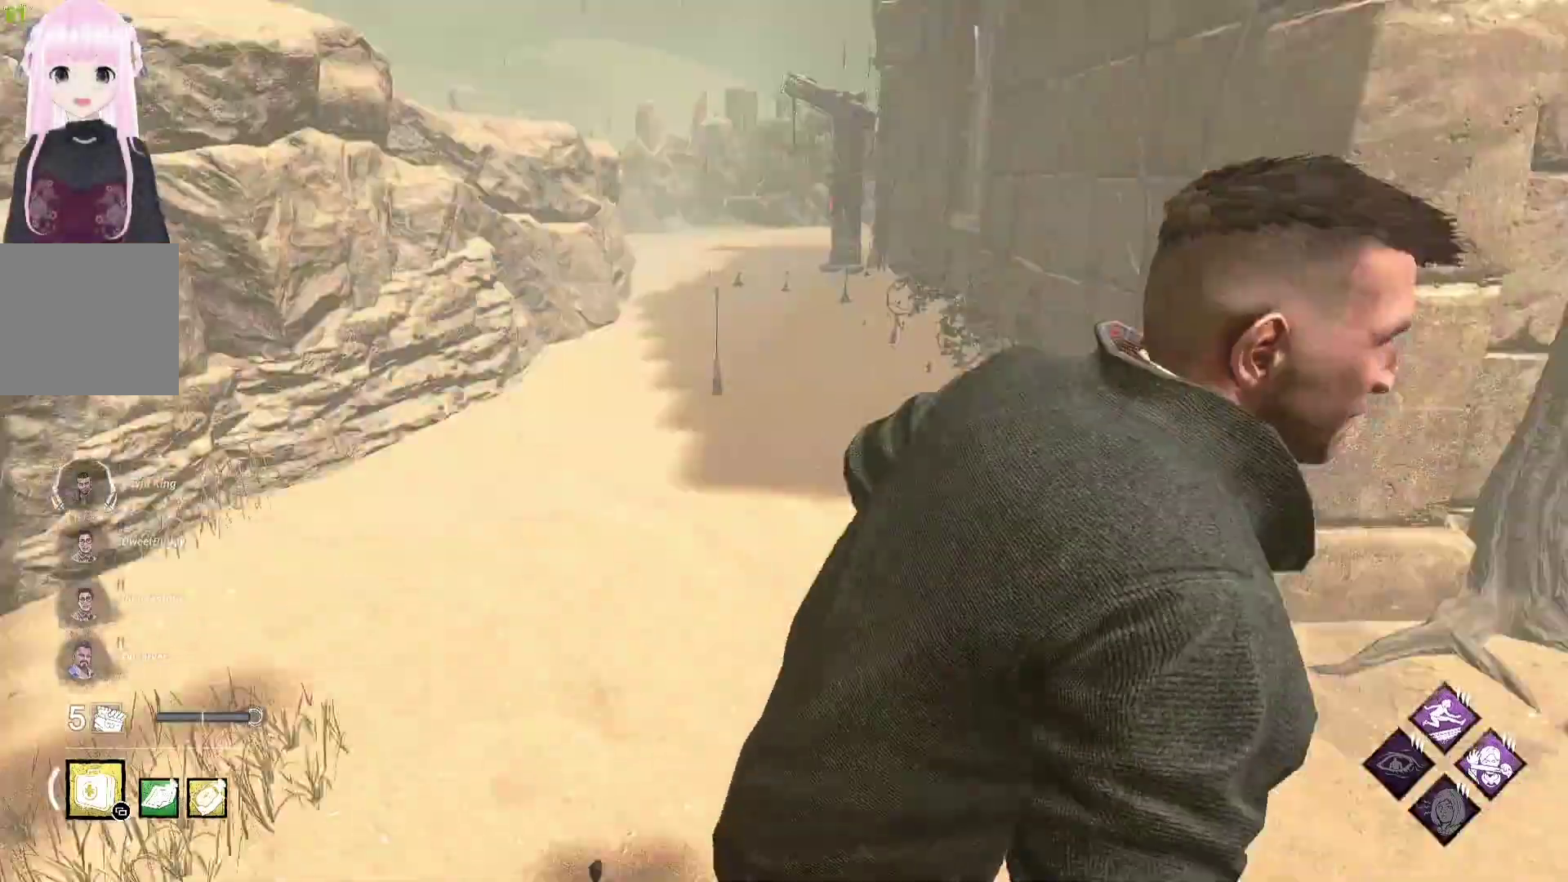
{"buttons": ["L1"], "left_stick": "down-right", "right_stick": "left", "events": [[17, "right_stick", "center"], [450, "right_stick", "left"]]}
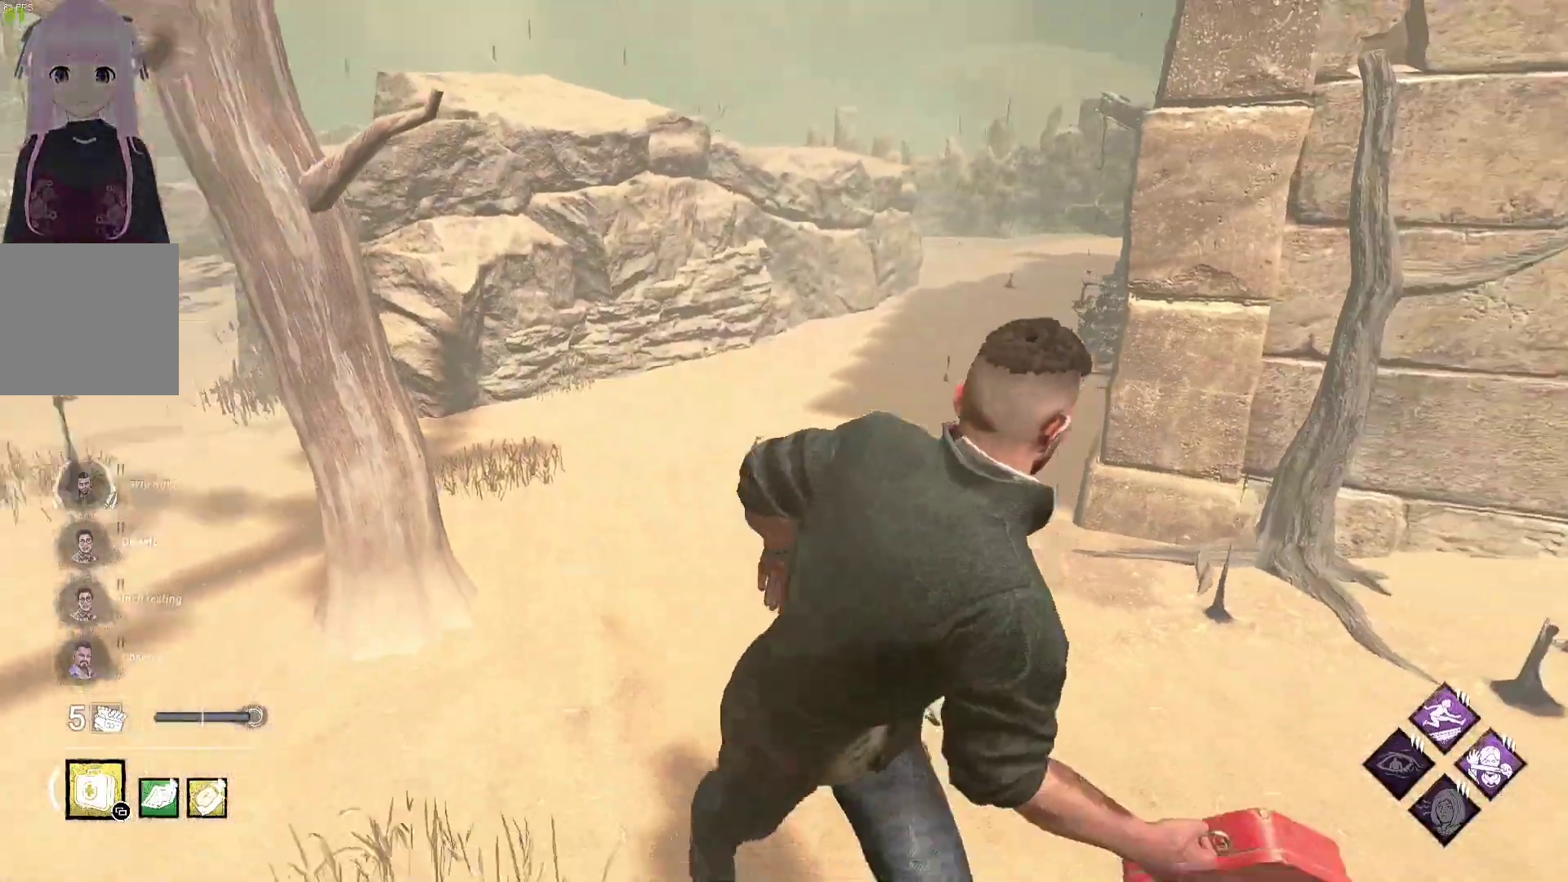
{"buttons": ["L1"], "left_stick": "down-right", "right_stick": "center", "events": [[100, "right_stick", "center"]]}
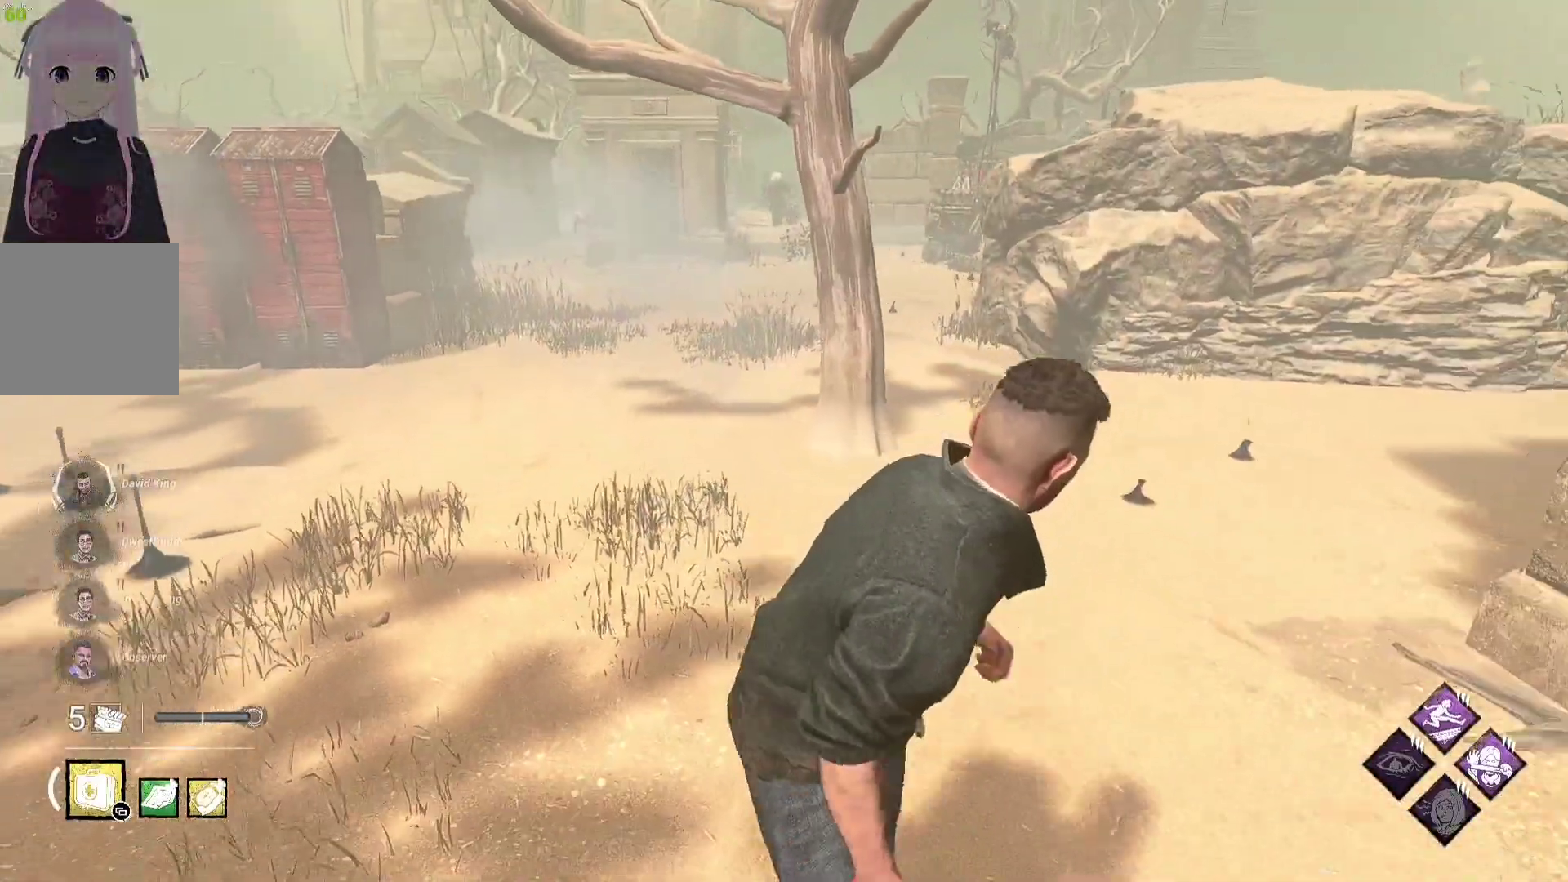
{"buttons": ["L1"], "left_stick": "up-right", "right_stick": "center", "events": [[167, "right_stick", "right"], [400, "left_stick", "up-right"], [400, "right_stick", "center"]]}
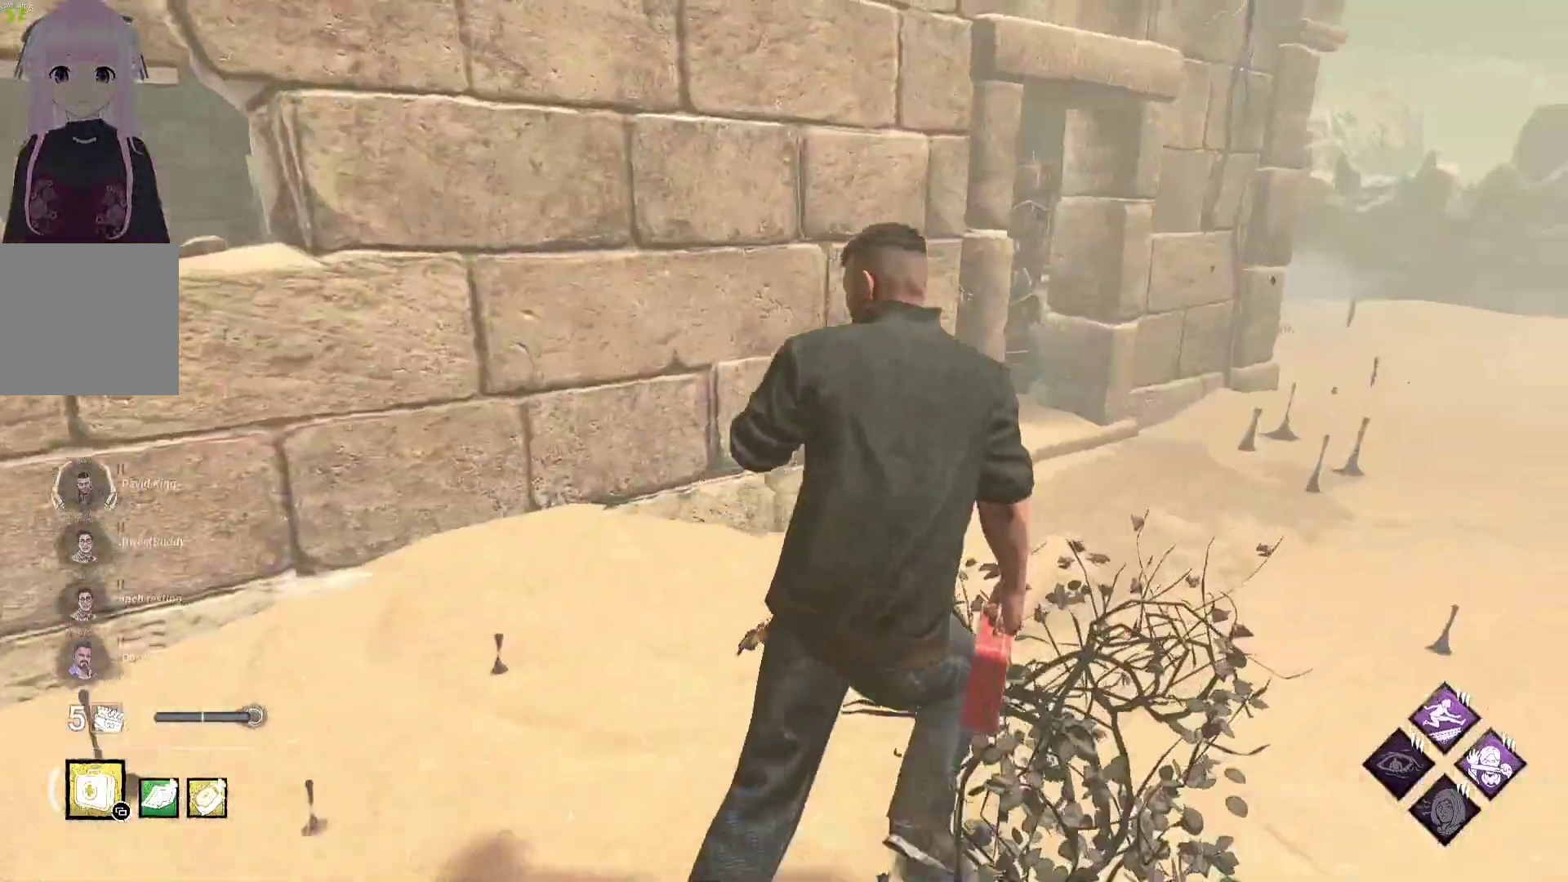
{"buttons": ["L1"], "left_stick": "right", "right_stick": "center", "events": [[367, "right_stick", "left"], [483, "left_stick", "right"], [500, "right_stick", "center"]]}
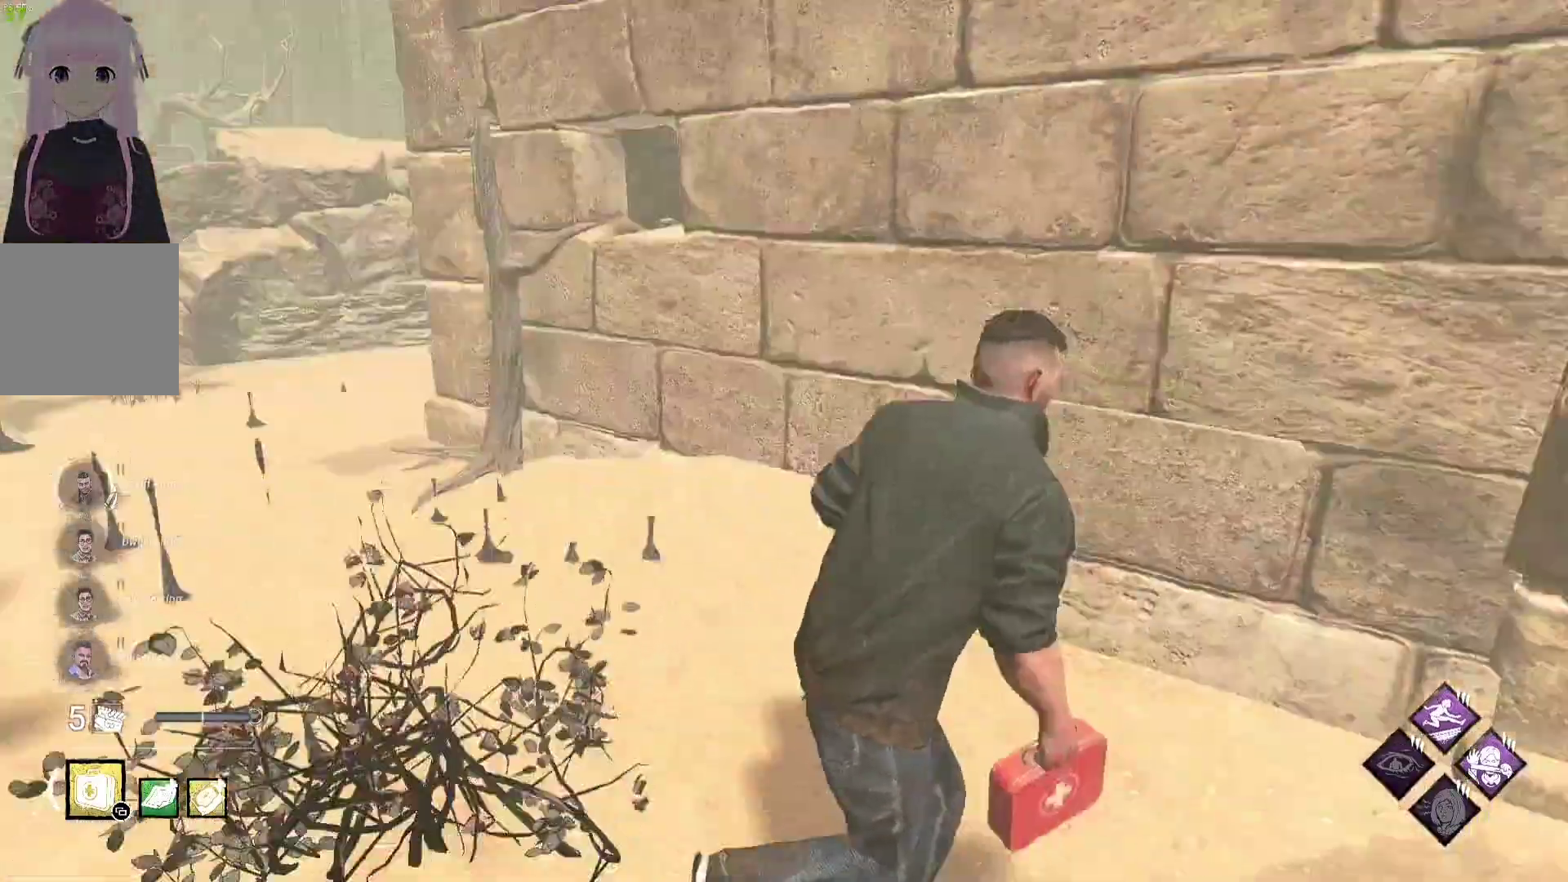
{"buttons": ["L1"], "left_stick": "right", "right_stick": "center", "events": []}
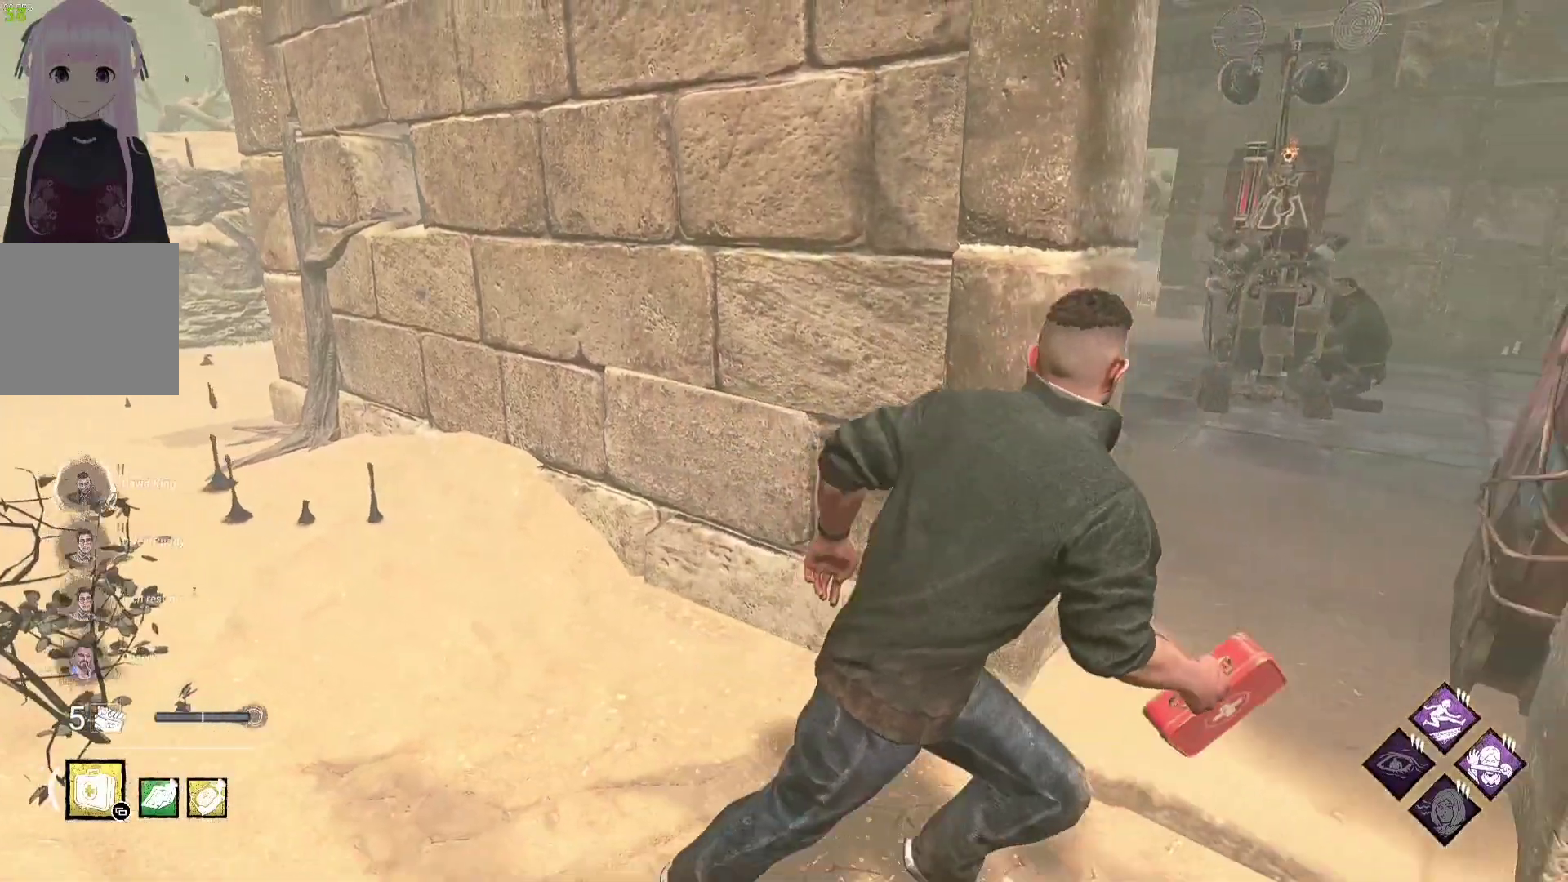
{"buttons": ["L1"], "left_stick": "up-left", "right_stick": "center", "events": [[100, "left_stick", "down-right"], [233, "left_stick", "down"], [417, "left_stick", "left"], [467, "left_stick", "up-left"]]}
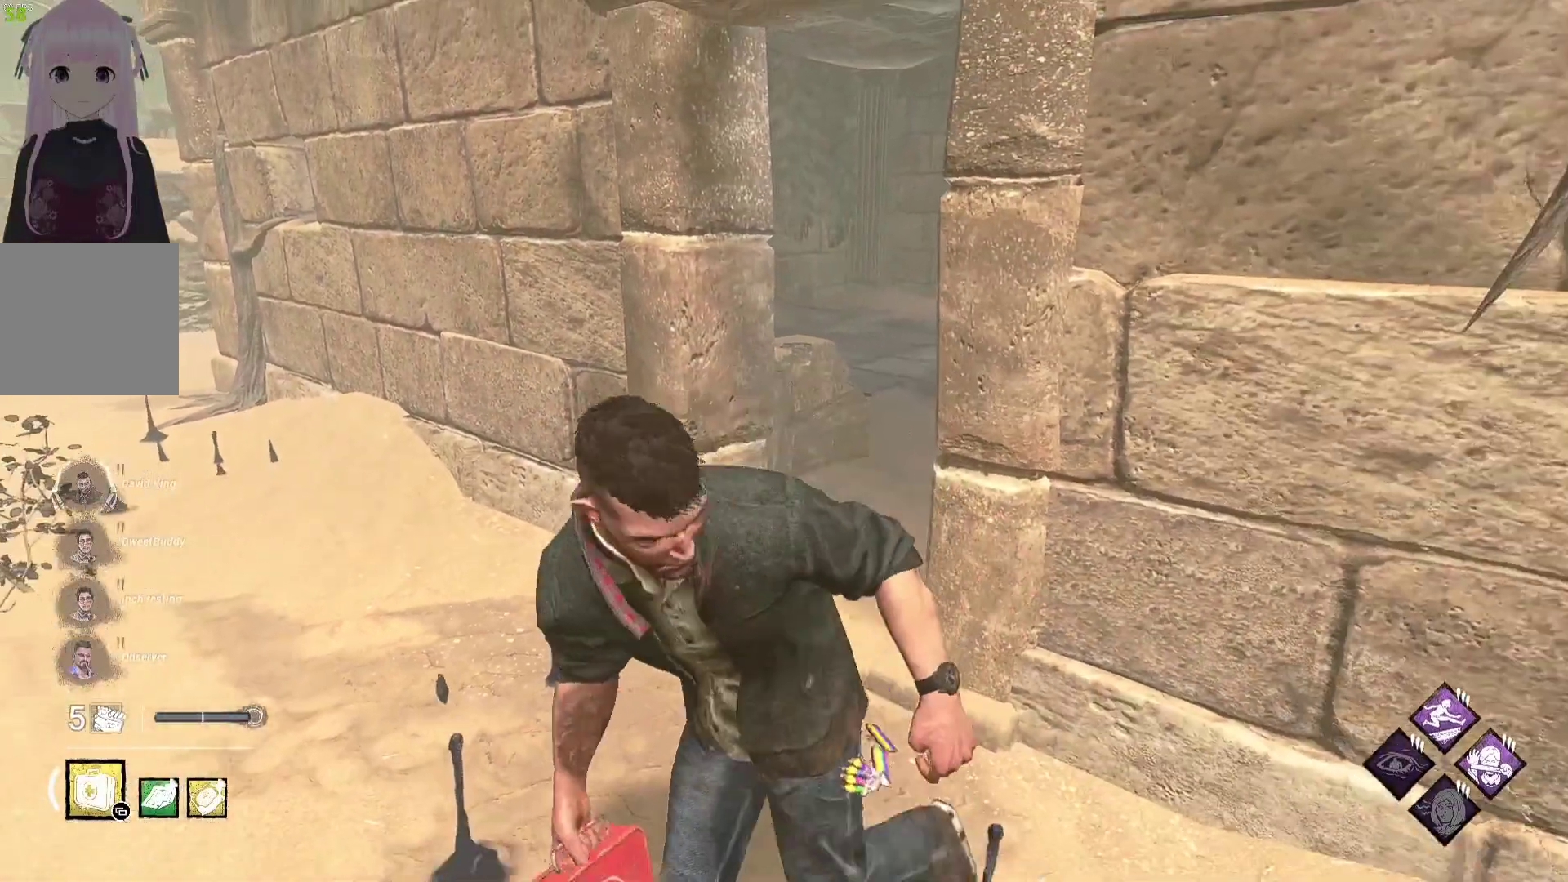
{"buttons": ["DPAD_UP"], "left_stick": "center", "right_stick": "center", "events": [[150, "L1", "up"], [317, "left_stick", "center"], [483, "DPAD_UP", "down"]]}
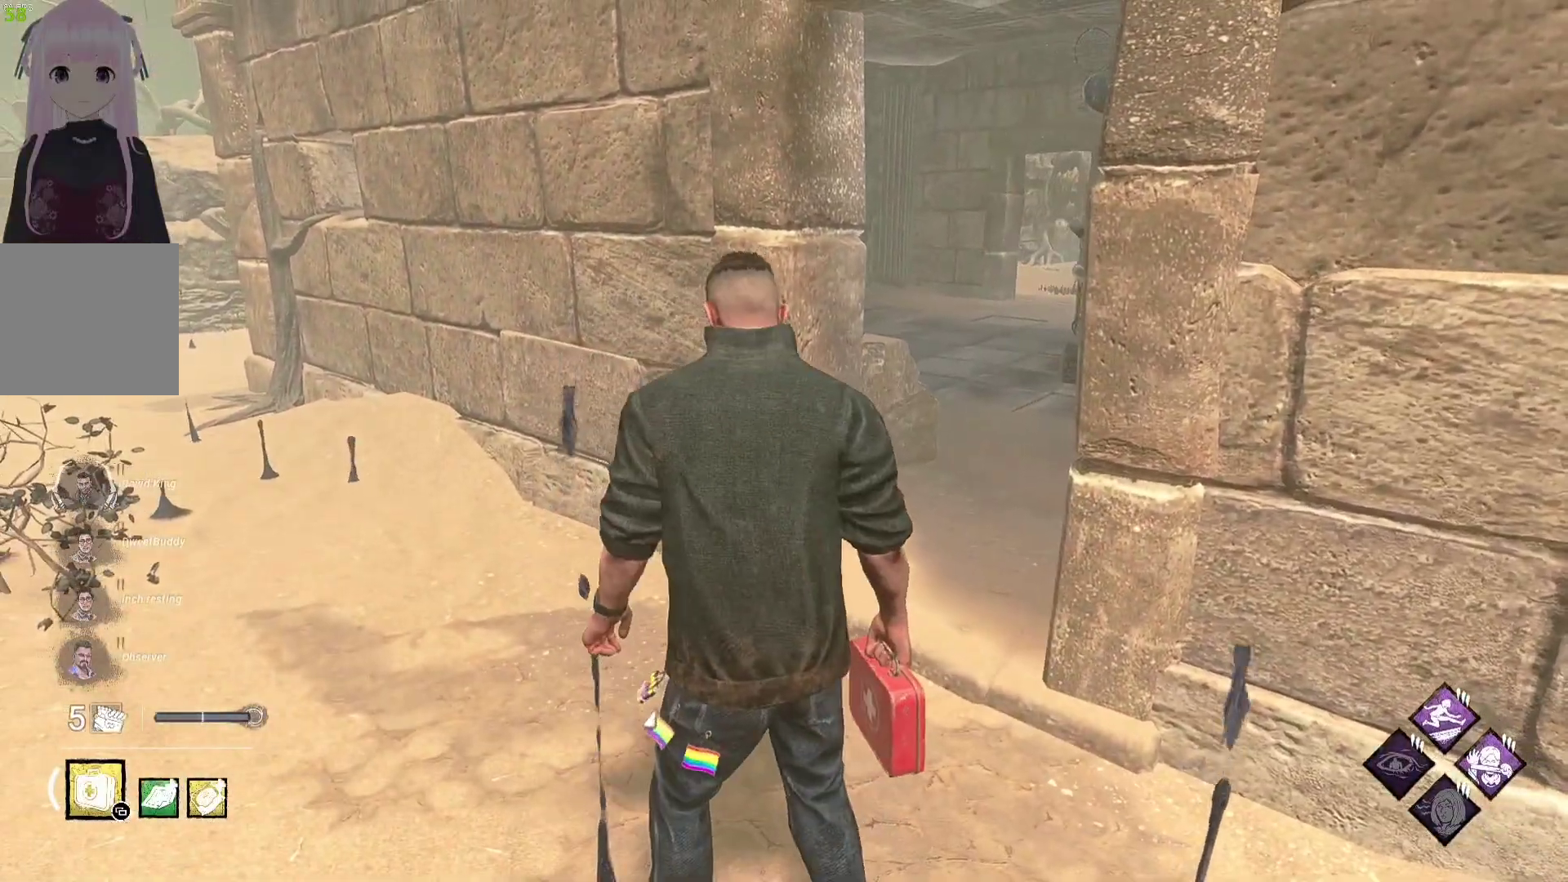
{"buttons": [], "left_stick": "center", "right_stick": "center", "events": [[117, "DPAD_UP", "up"], [183, "right_stick", "left"], [317, "right_stick", "center"]]}
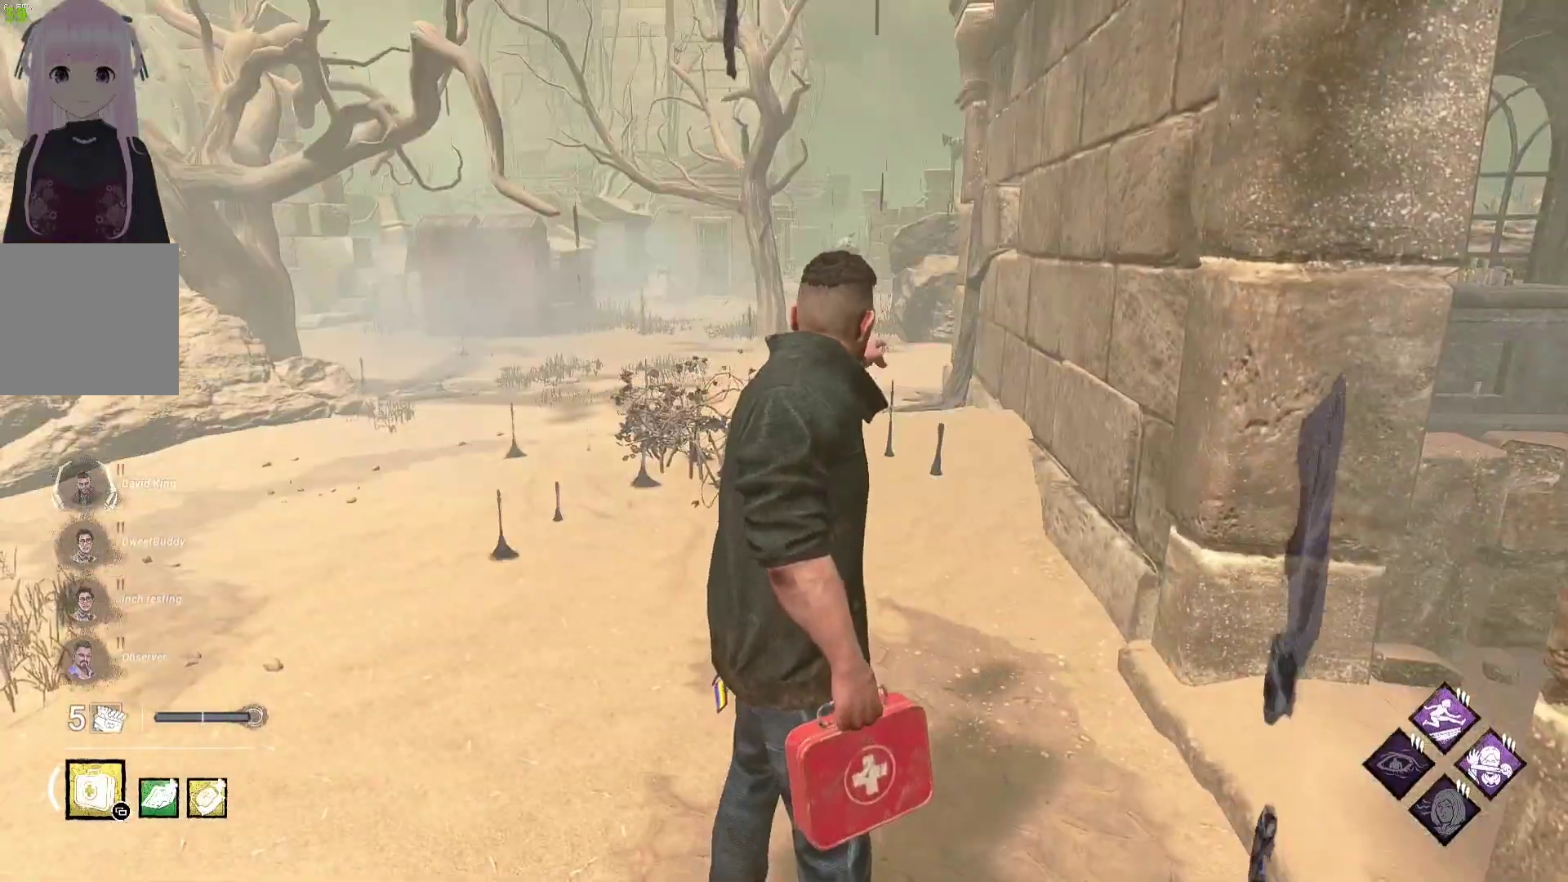
{"buttons": [], "left_stick": "center", "right_stick": "center", "events": [[150, "right_stick", "right"], [300, "right_stick", "center"]]}
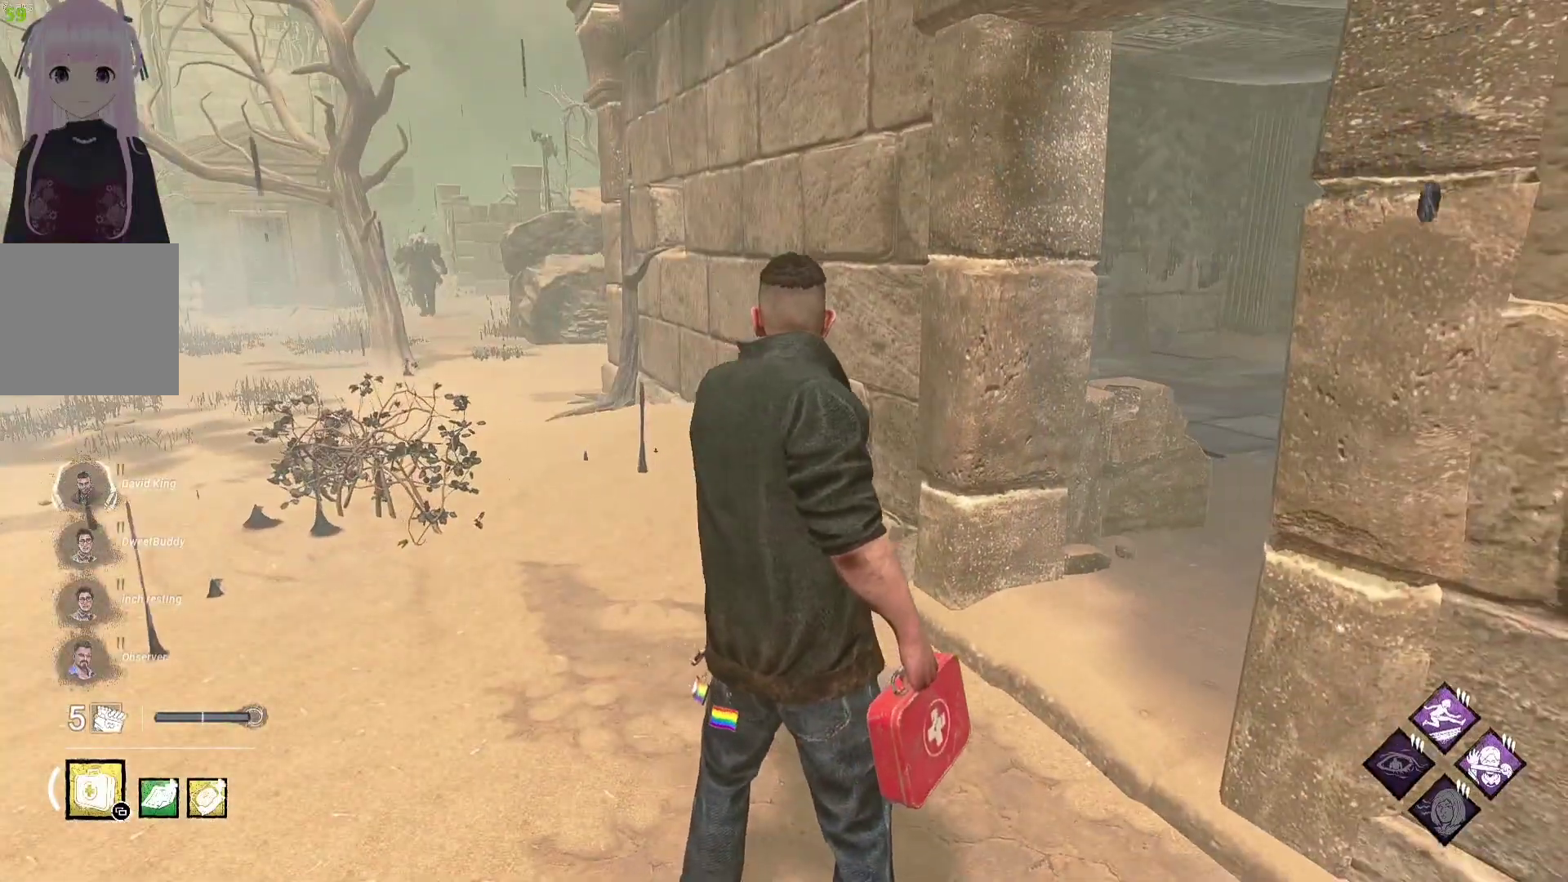
{"buttons": ["DPAD_UP"], "left_stick": "center", "right_stick": "center", "events": [[17, "left_stick", "up-left"], [317, "left_stick", "center"], [433, "DPAD_UP", "down"]]}
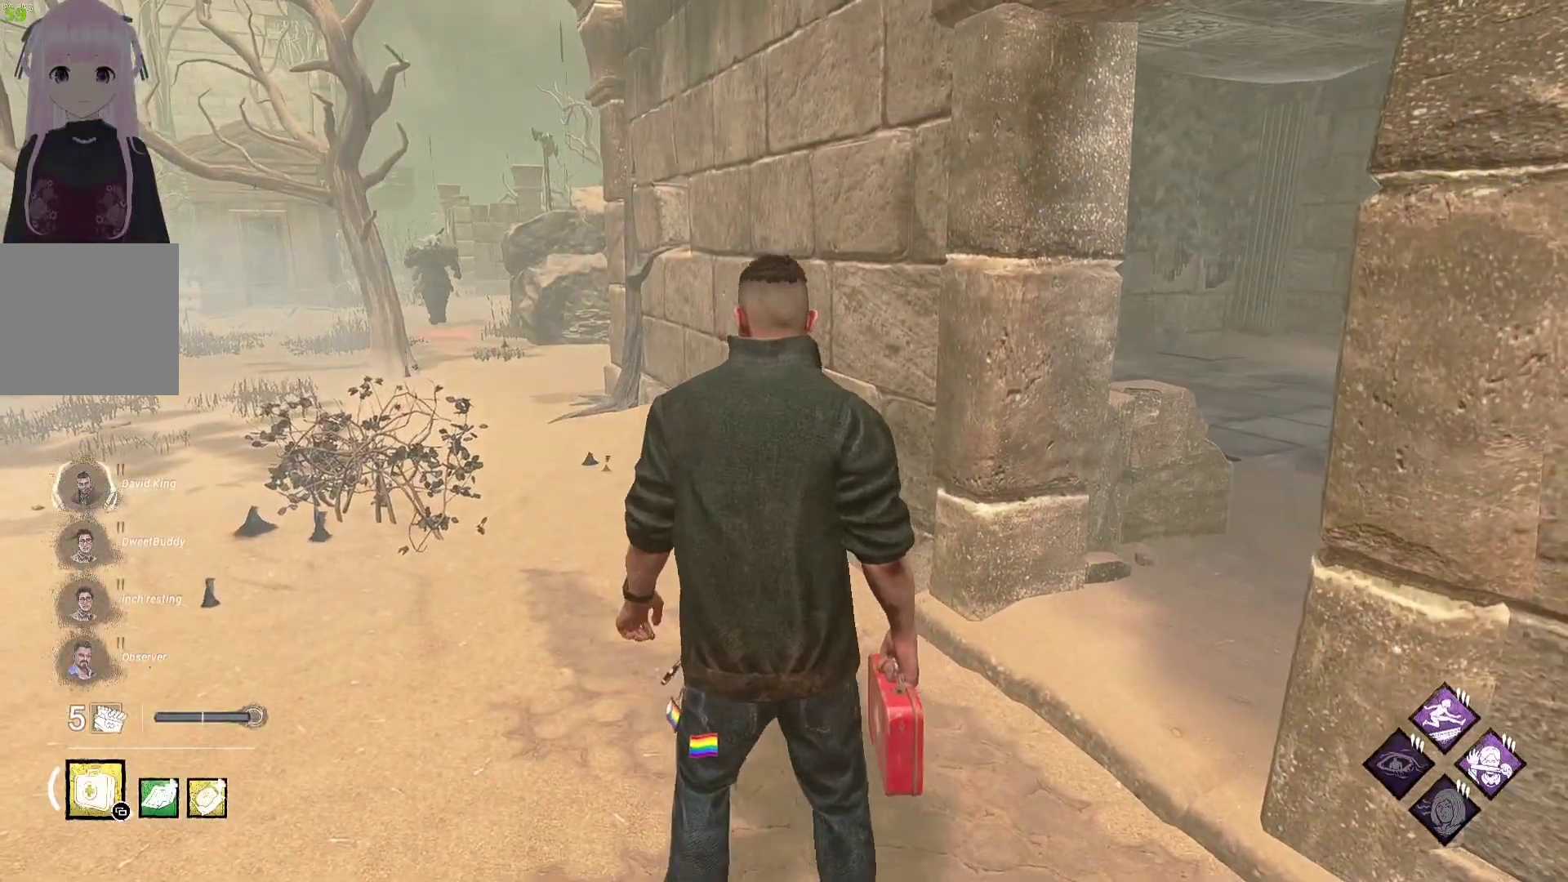
{"buttons": [], "left_stick": "center", "right_stick": "center", "events": [[67, "DPAD_UP", "up"], [133, "right_stick", "right"], [300, "right_stick", "center"]]}
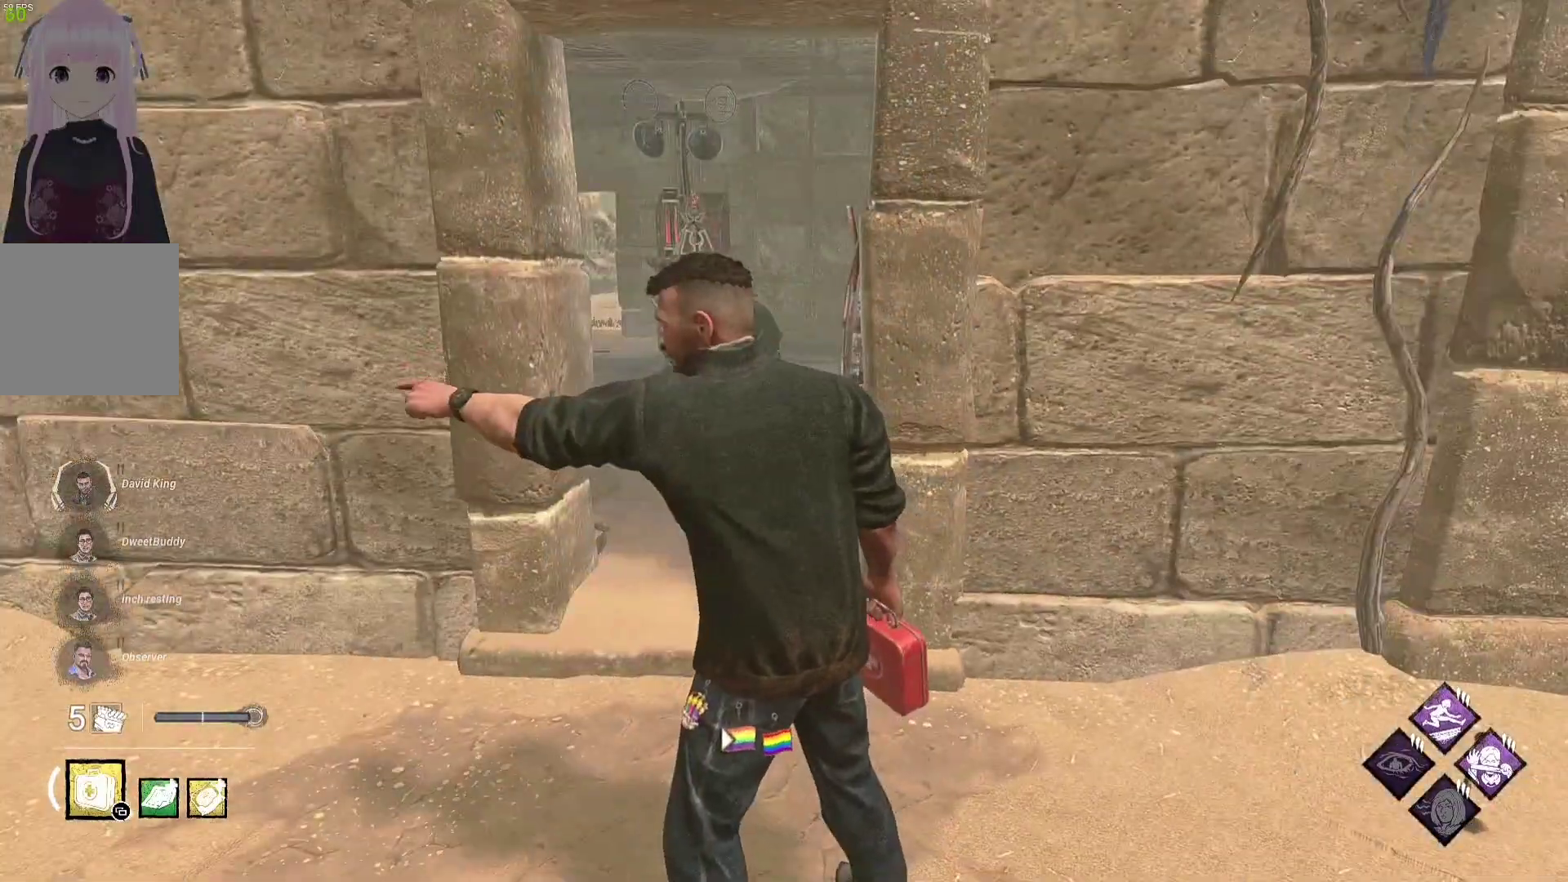
{"buttons": ["L1"], "left_stick": "right", "right_stick": "center", "events": [[50, "L1", "down"], [200, "left_stick", "up-right"], [433, "left_stick", "right"]]}
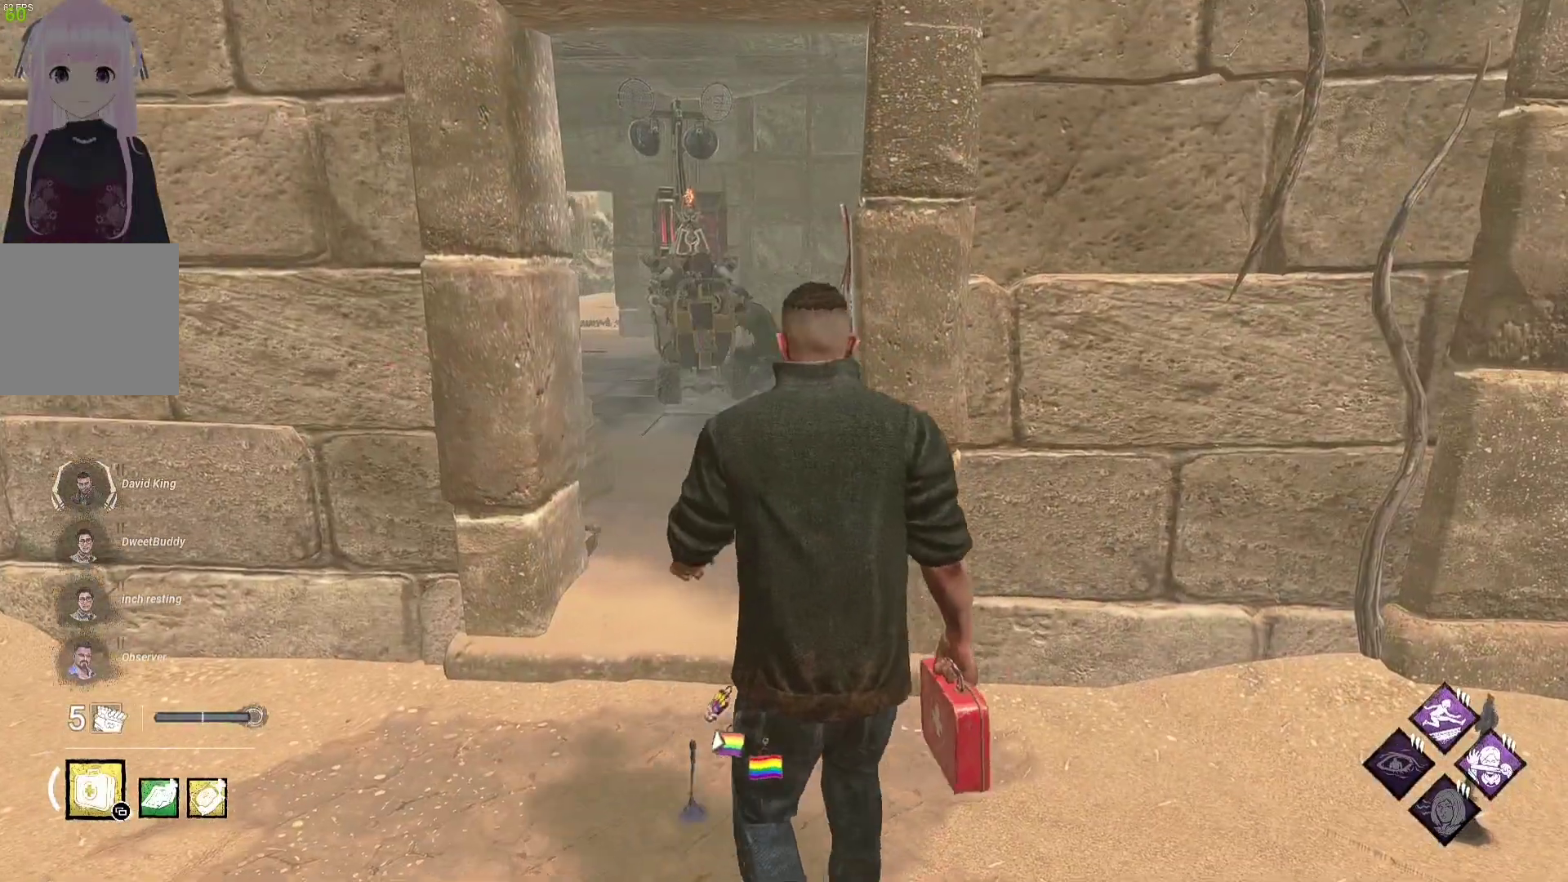
{"buttons": ["L1"], "left_stick": "right", "right_stick": "center", "events": []}
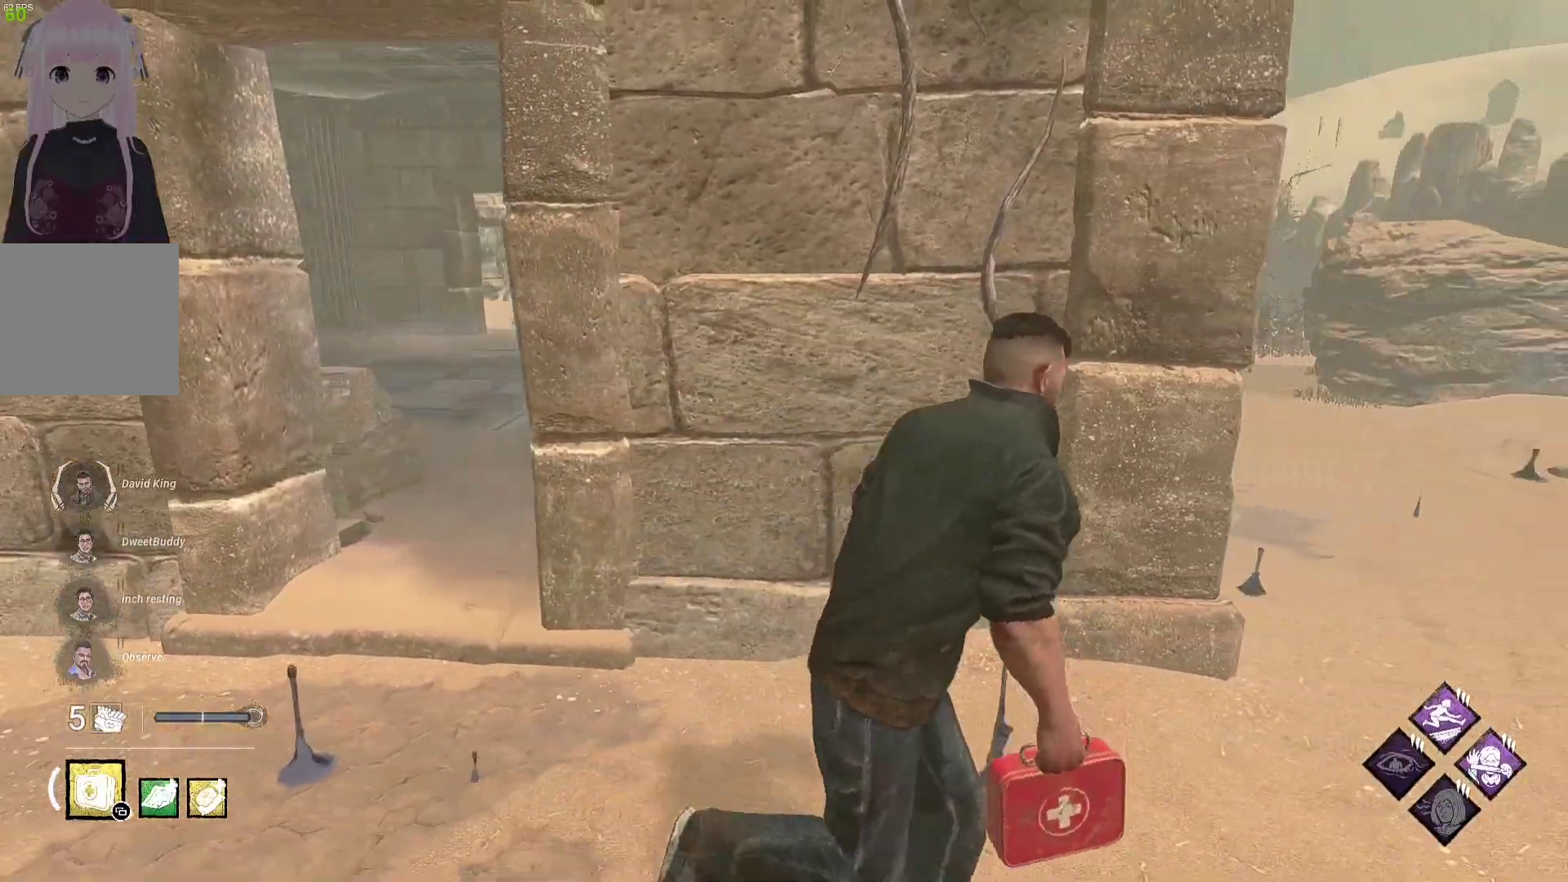
{"buttons": ["L1"], "left_stick": "right", "right_stick": "center", "events": [[83, "right_stick", "left"], [217, "right_stick", "center"]]}
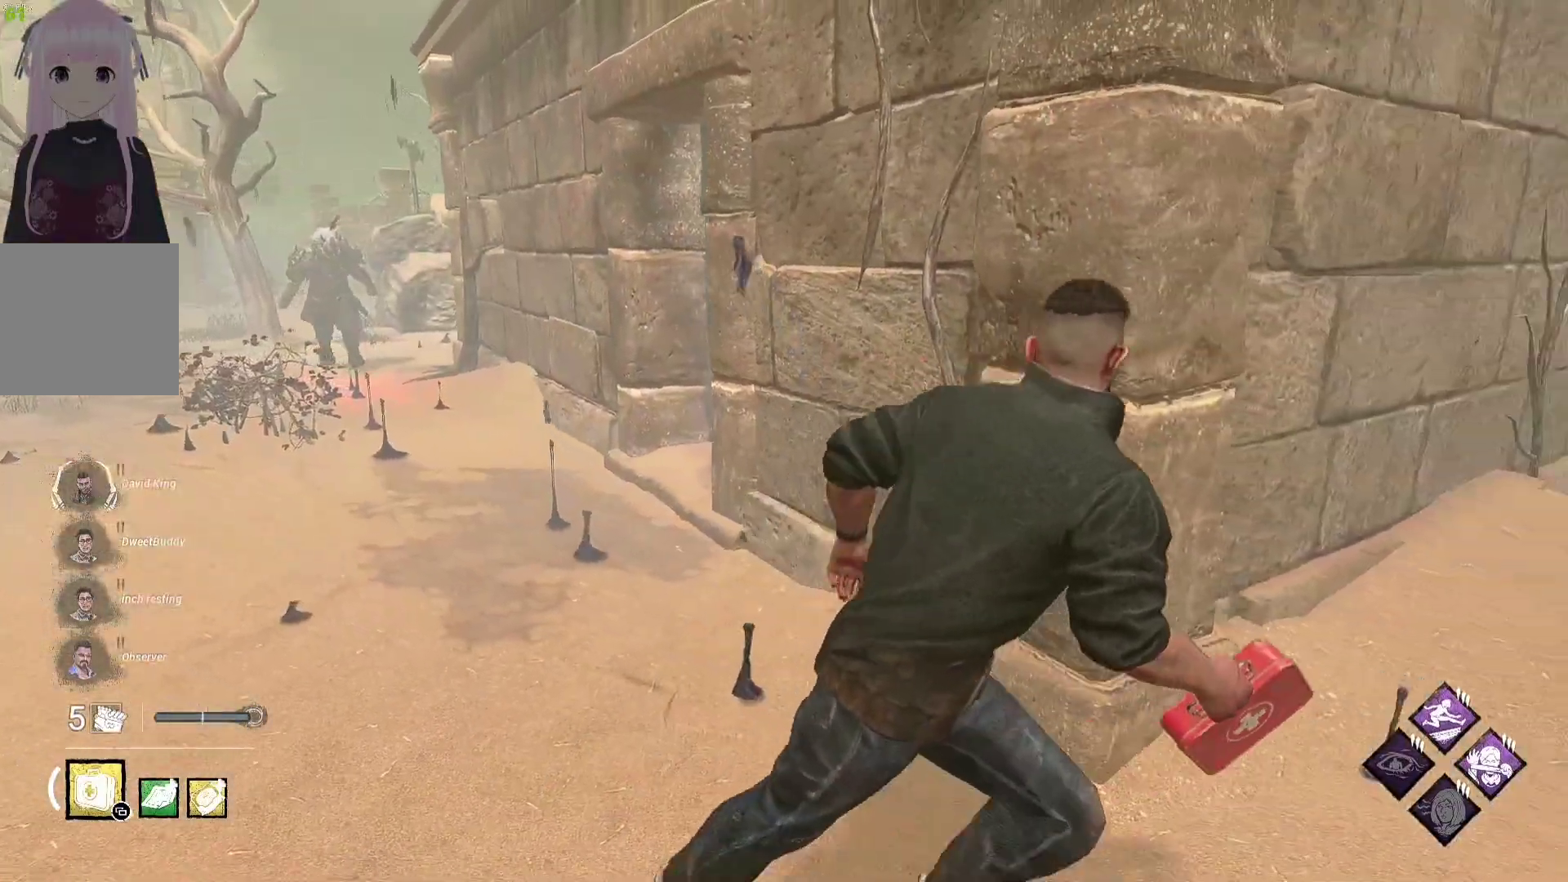
{"buttons": ["L1"], "left_stick": "right", "right_stick": "center", "events": [[283, "right_stick", "left"], [417, "right_stick", "center"]]}
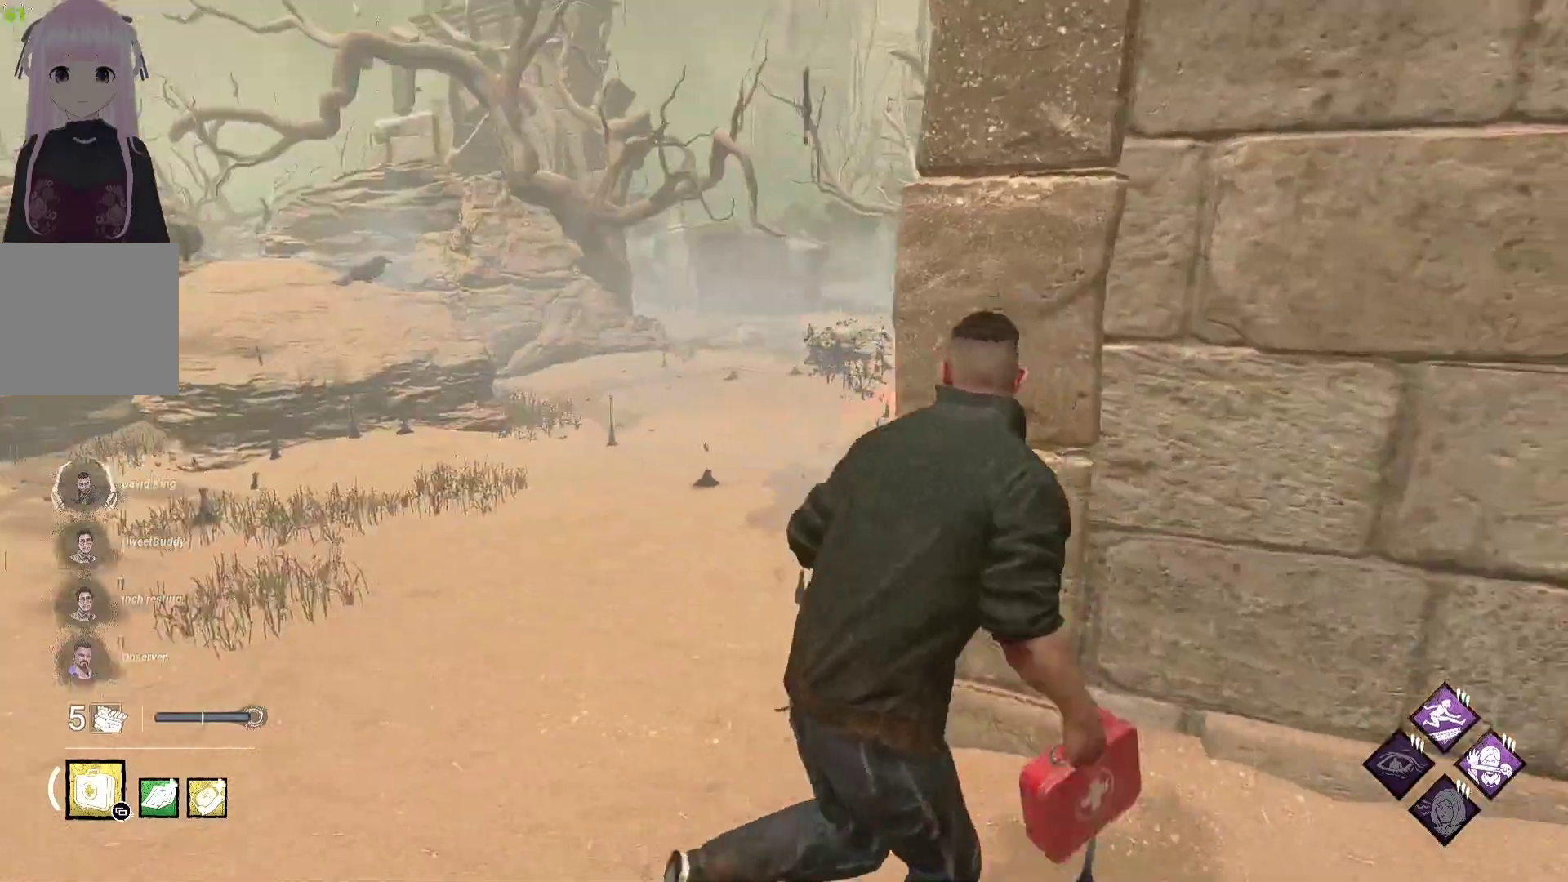
{"buttons": ["L1"], "left_stick": "right", "right_stick": "center", "events": []}
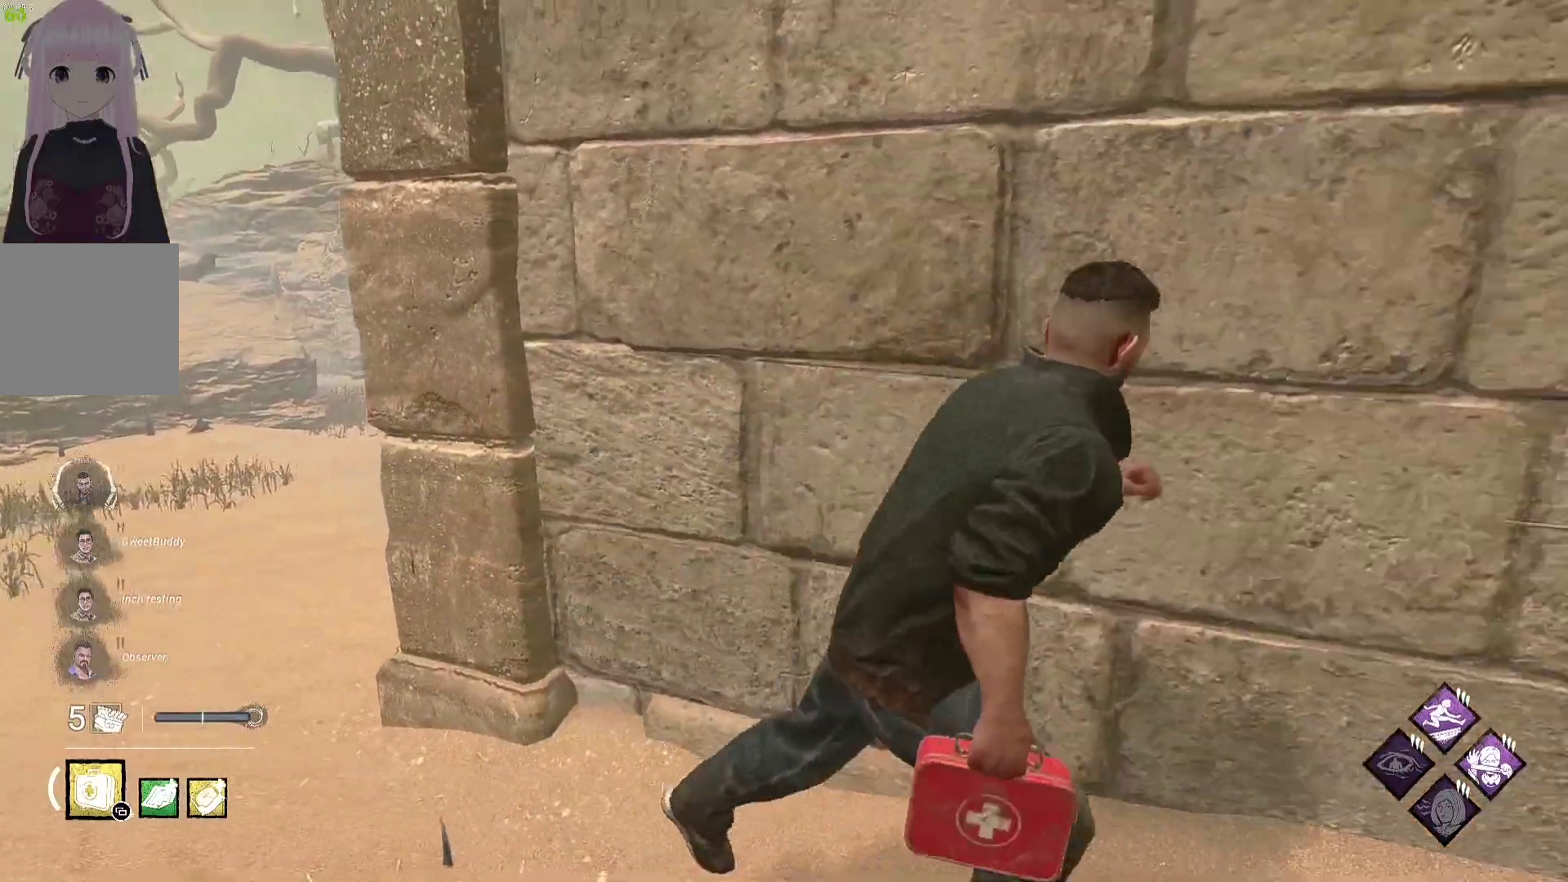
{"buttons": ["L1"], "left_stick": "right", "right_stick": "center", "events": []}
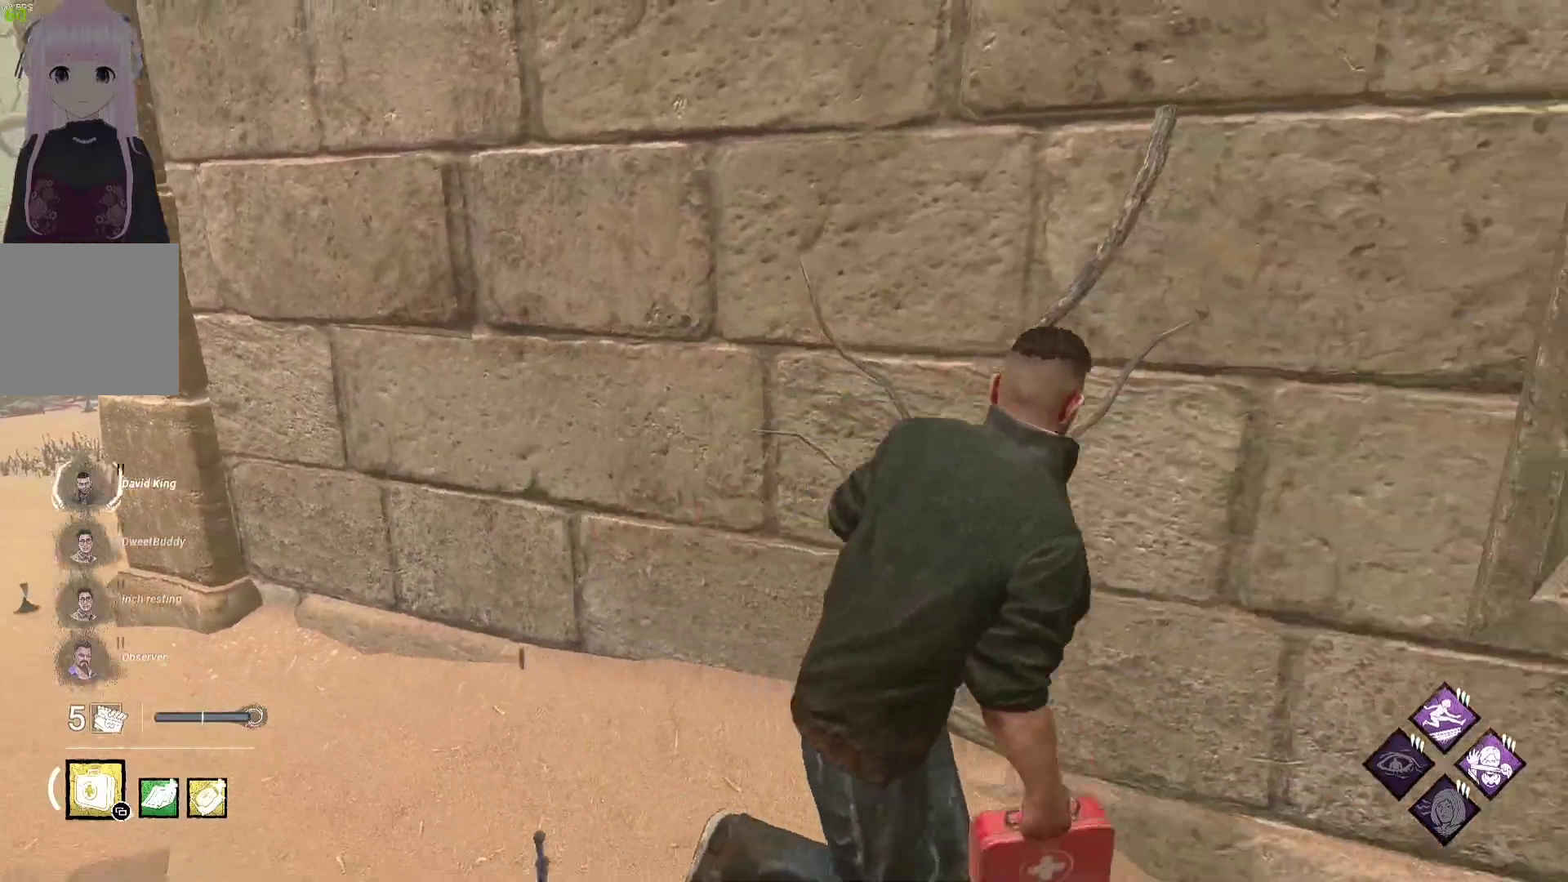
{"buttons": ["L1"], "left_stick": "down-right", "right_stick": "center", "events": [[17, "right_stick", "left"], [67, "left_stick", "down-right"], [67, "right_stick", "down-left"], [167, "right_stick", "center"]]}
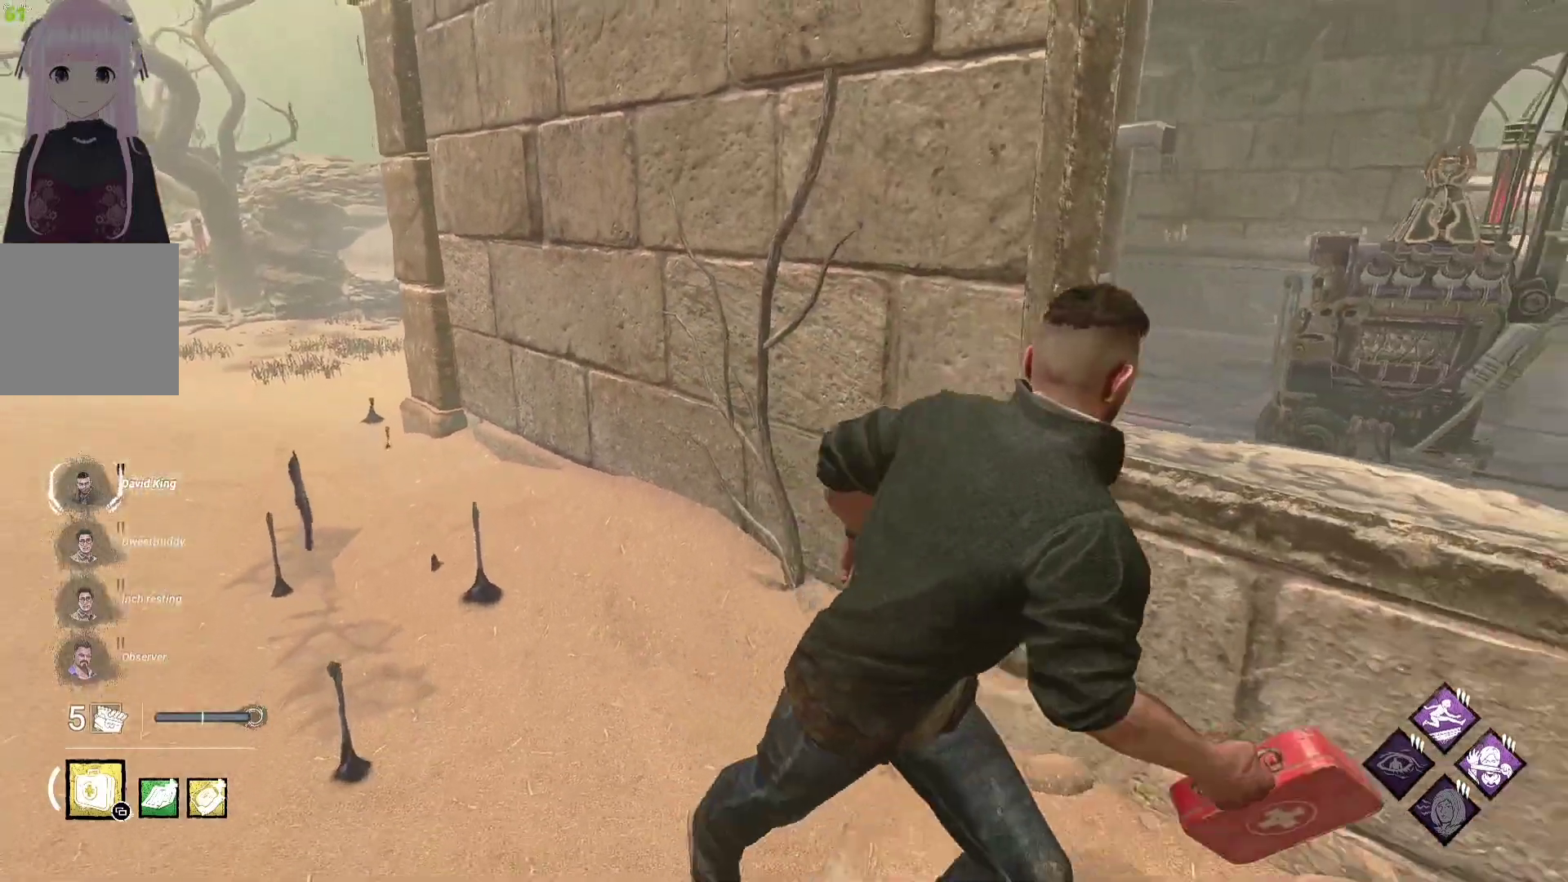
{"buttons": ["L1"], "left_stick": "down-right", "right_stick": "center", "events": []}
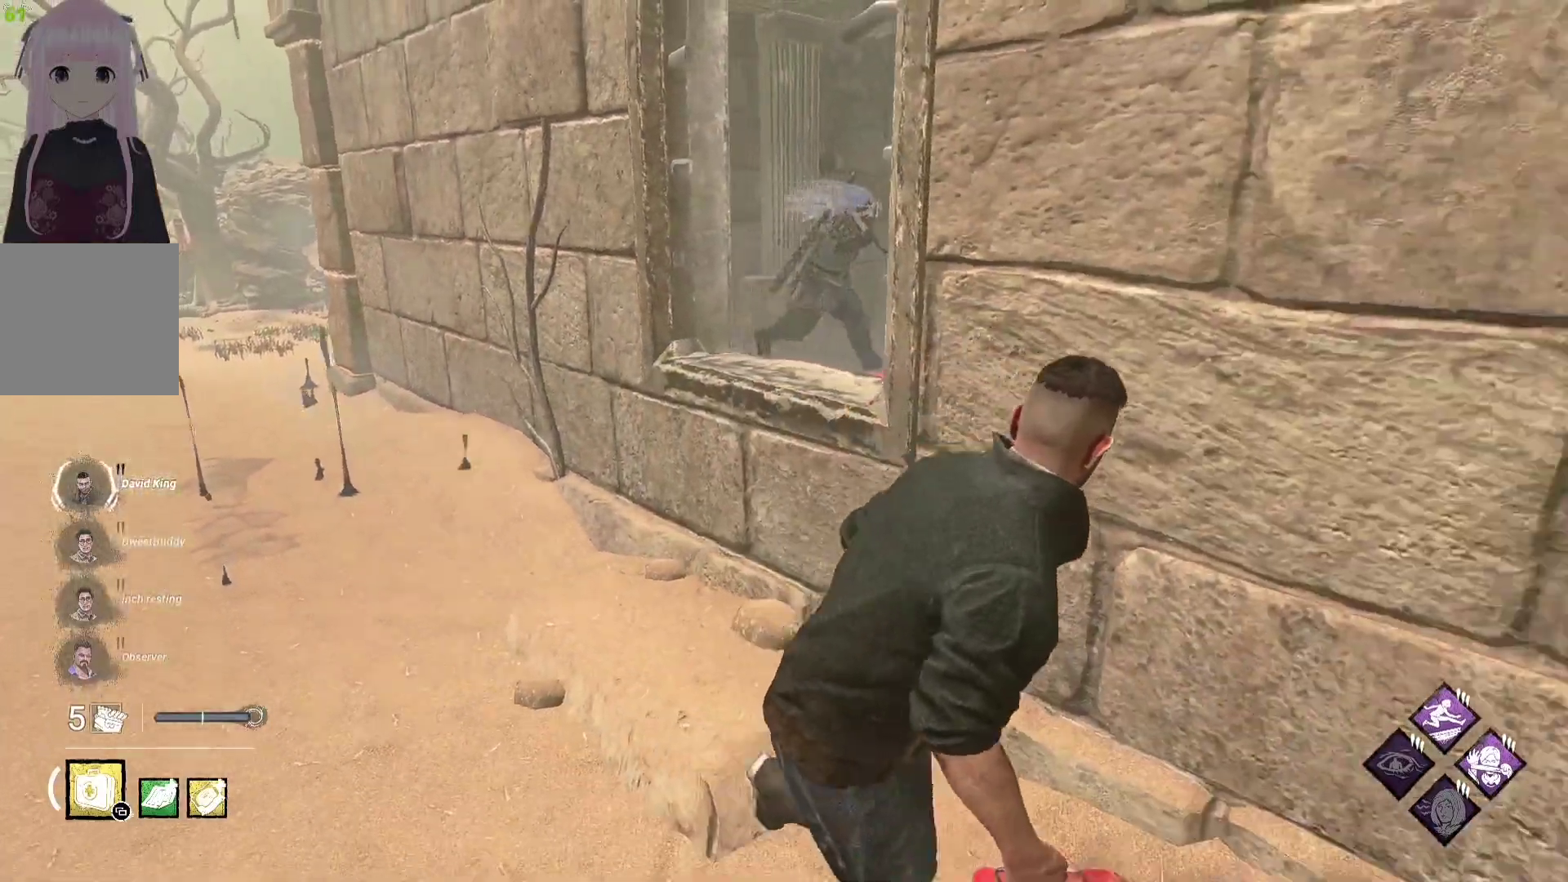
{"buttons": ["L1"], "left_stick": "left", "right_stick": "center", "events": [[283, "left_stick", "down-left"], [333, "left_stick", "left"], [350, "right_stick", "right"], [500, "right_stick", "center"]]}
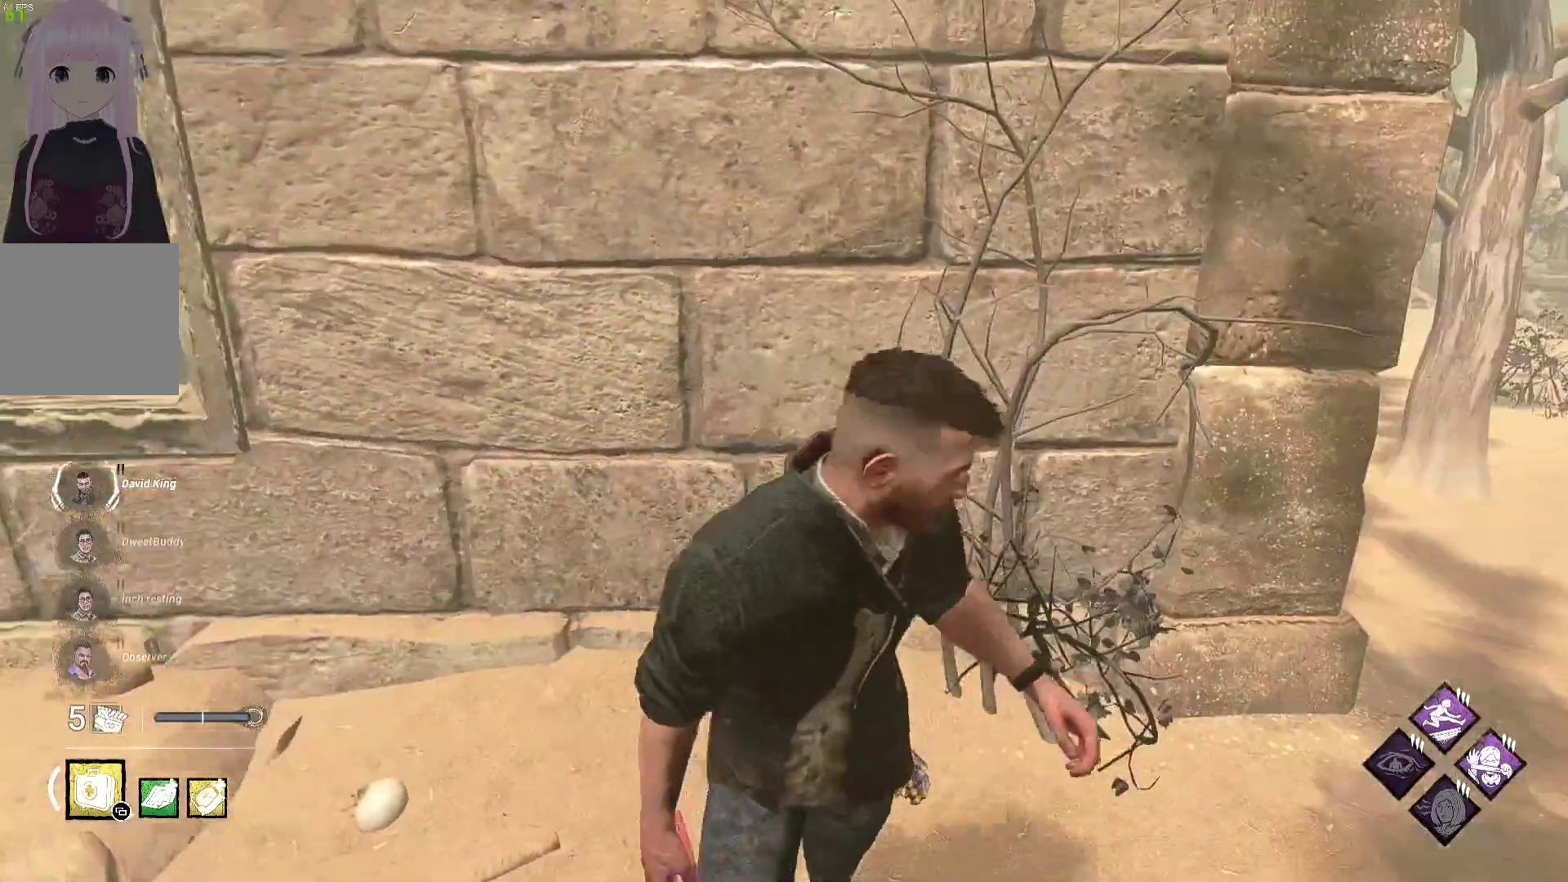
{"buttons": ["L1"], "left_stick": "left", "right_stick": "center", "events": []}
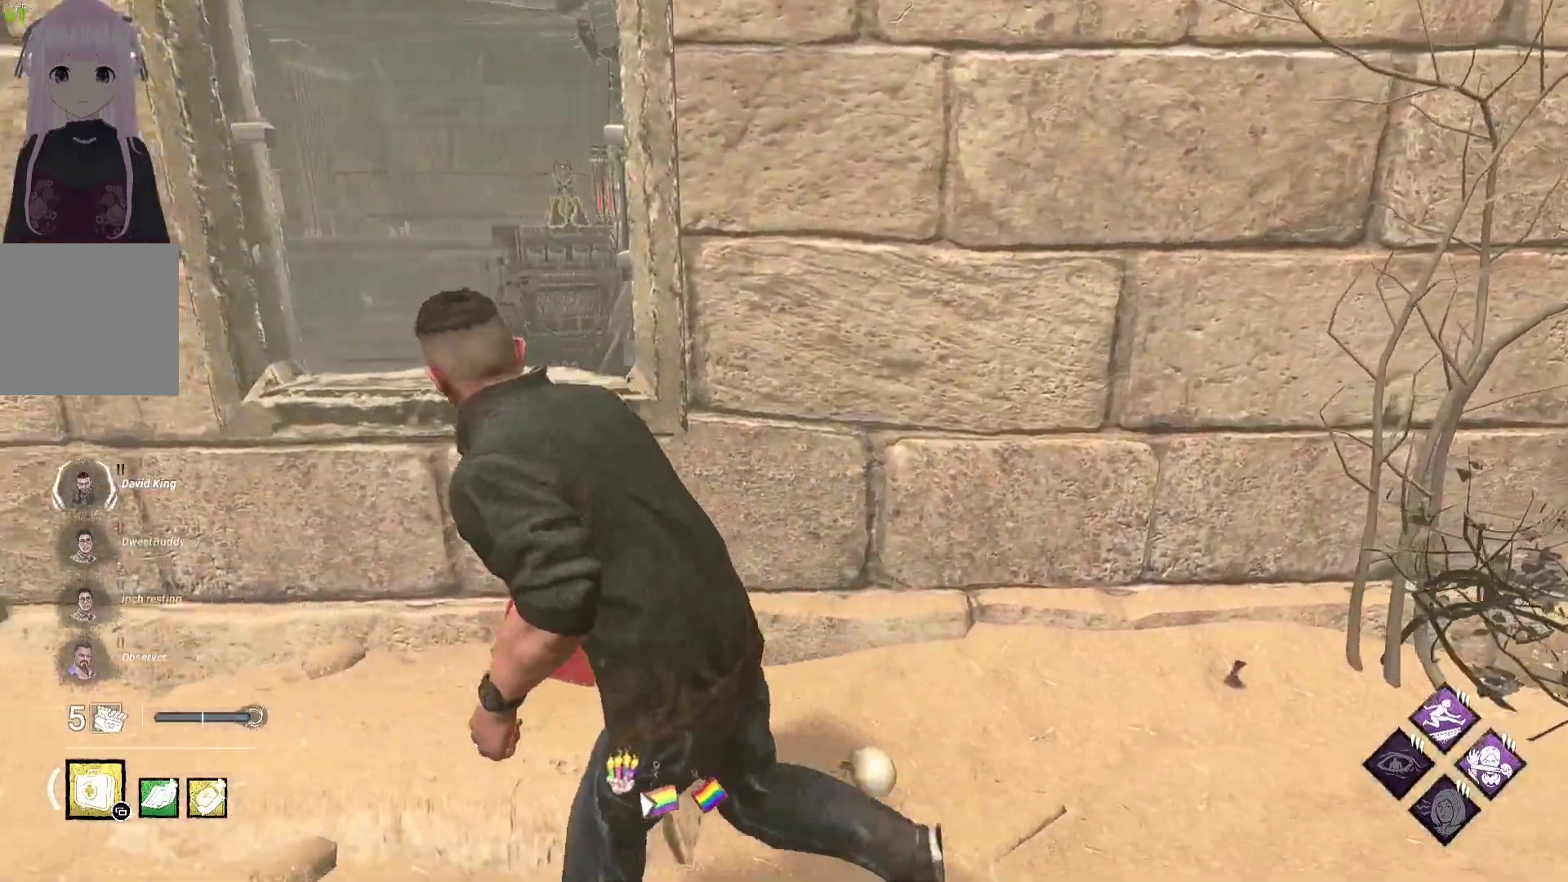
{"buttons": ["L1"], "left_stick": "left", "right_stick": "center", "events": [[50, "right_stick", "right"], [217, "right_stick", "center"]]}